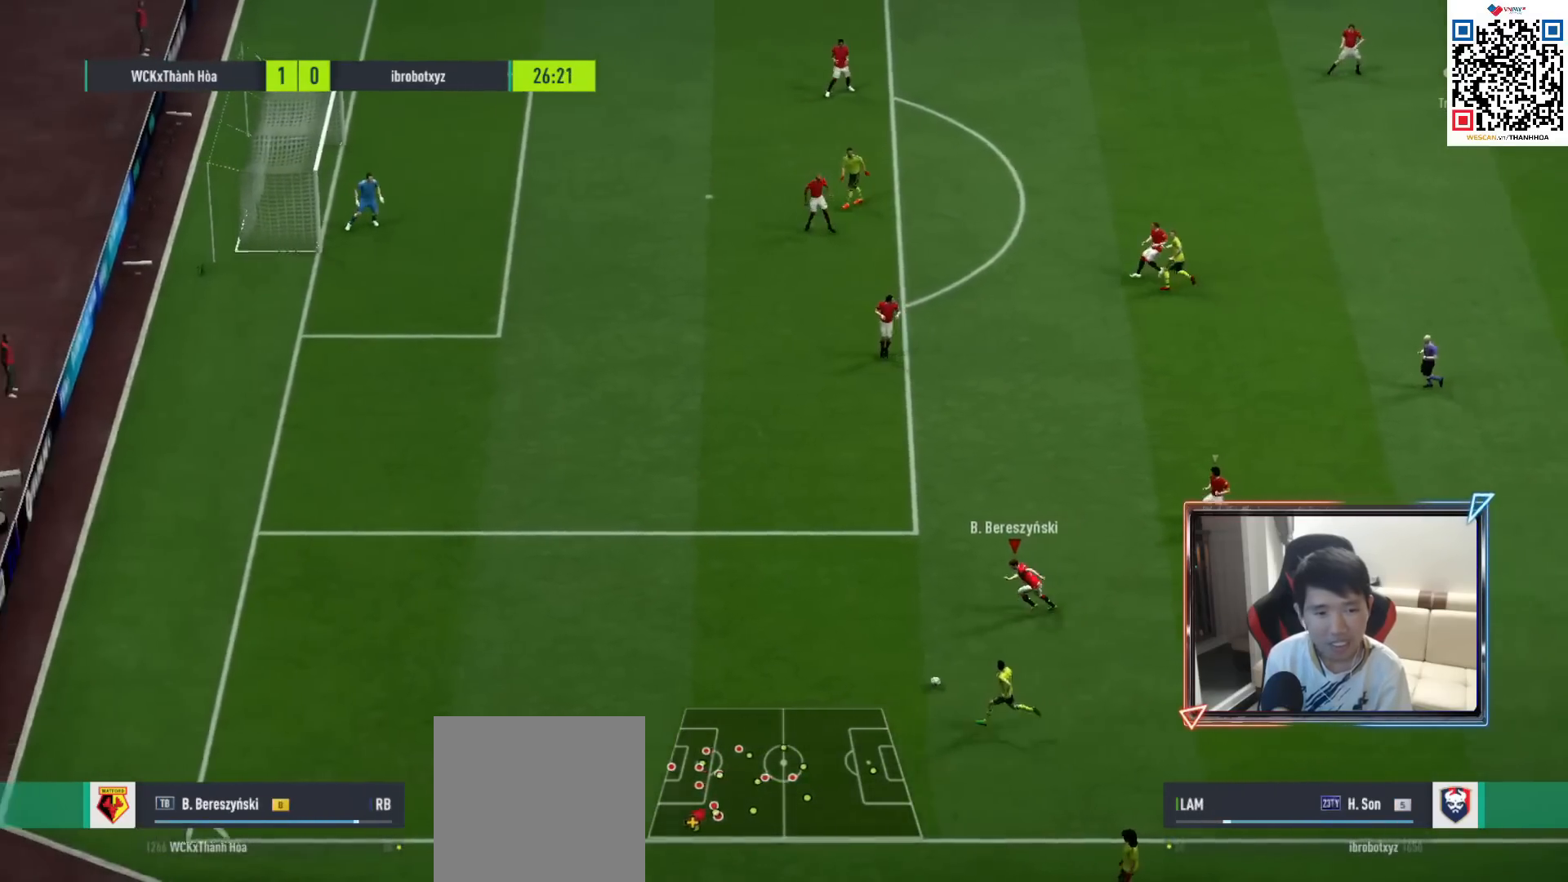
Gameplay with a controller (PlayStation layout); each line is a JSON object with the inputs held at the frame after it. "events" lists button and stick changes between this image and that frame as [ms after this image, input, new state], when the widget could be followed in between.
{"buttons": ["R1"], "left_stick": "left", "right_stick": "center", "events": []}
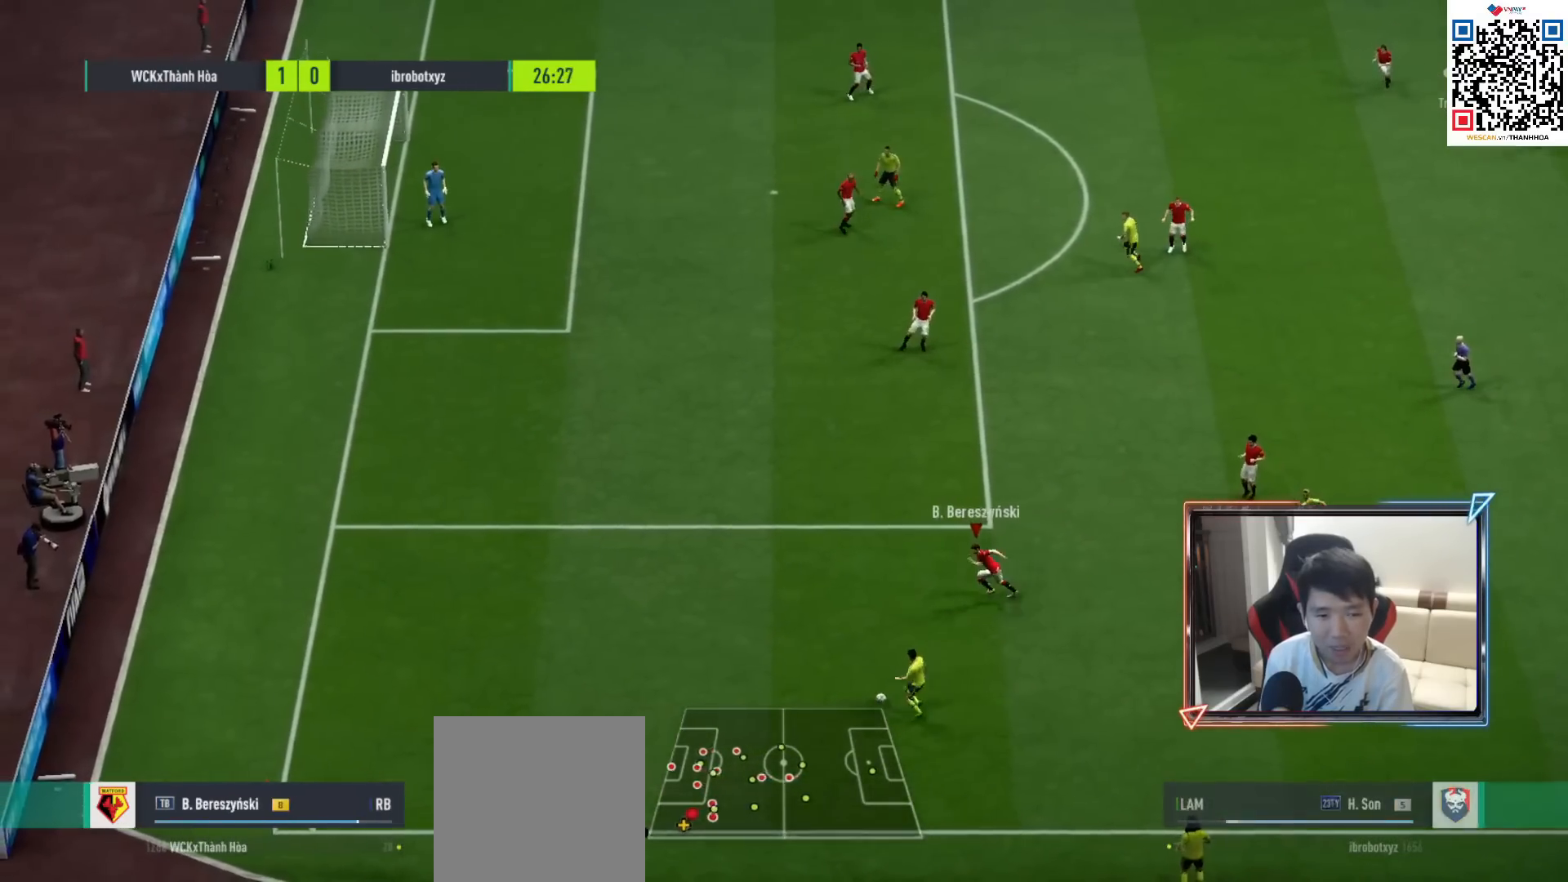
{"buttons": ["R1"], "left_stick": "left", "right_stick": "center", "events": []}
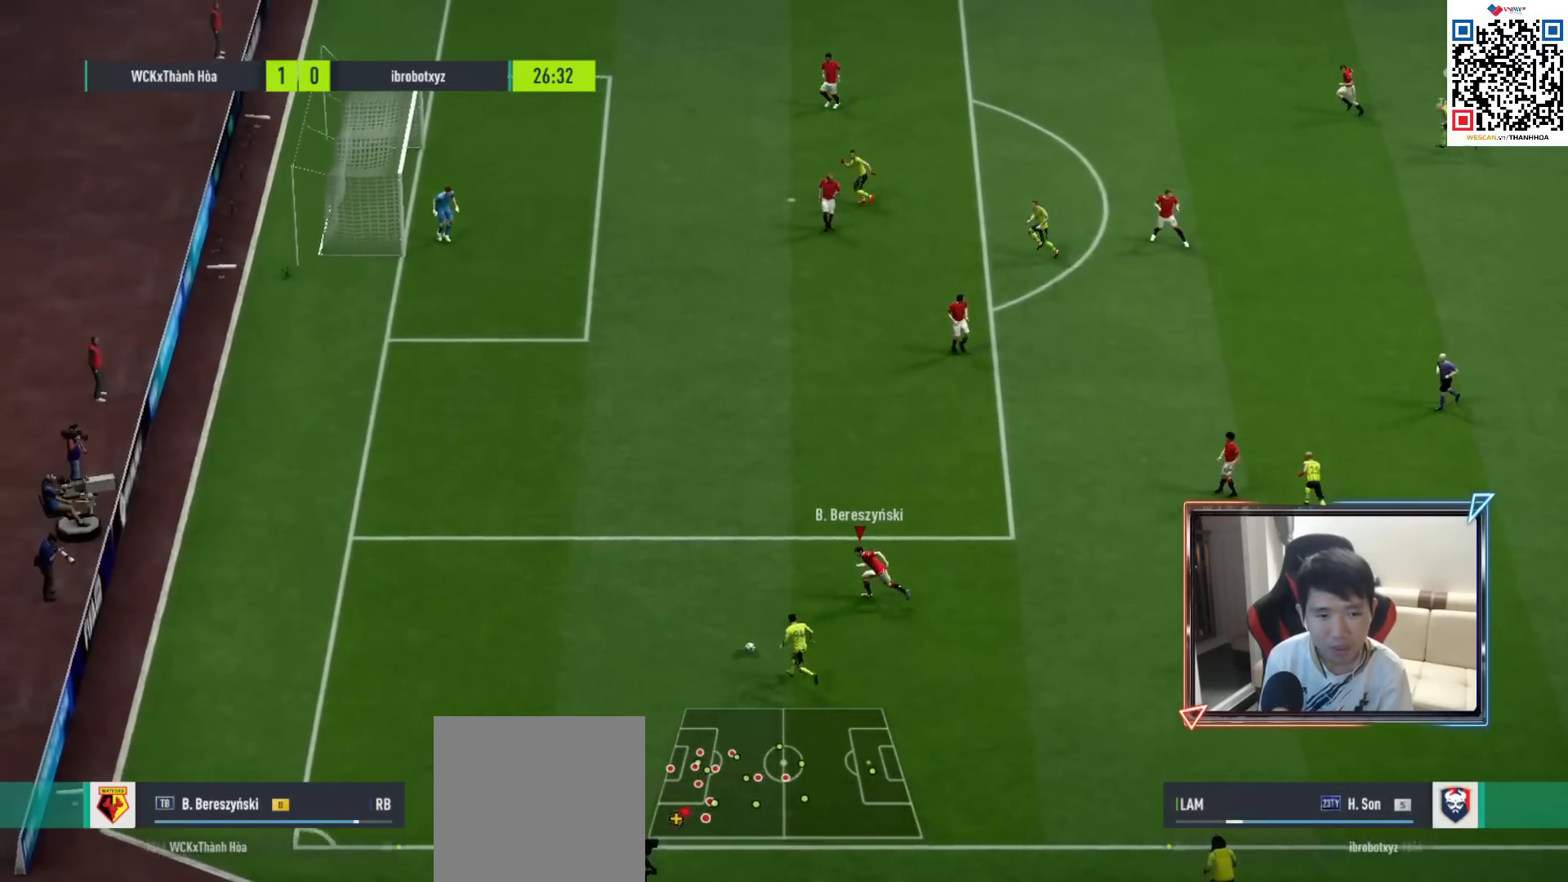
{"buttons": ["R1"], "left_stick": "left", "right_stick": "center", "events": []}
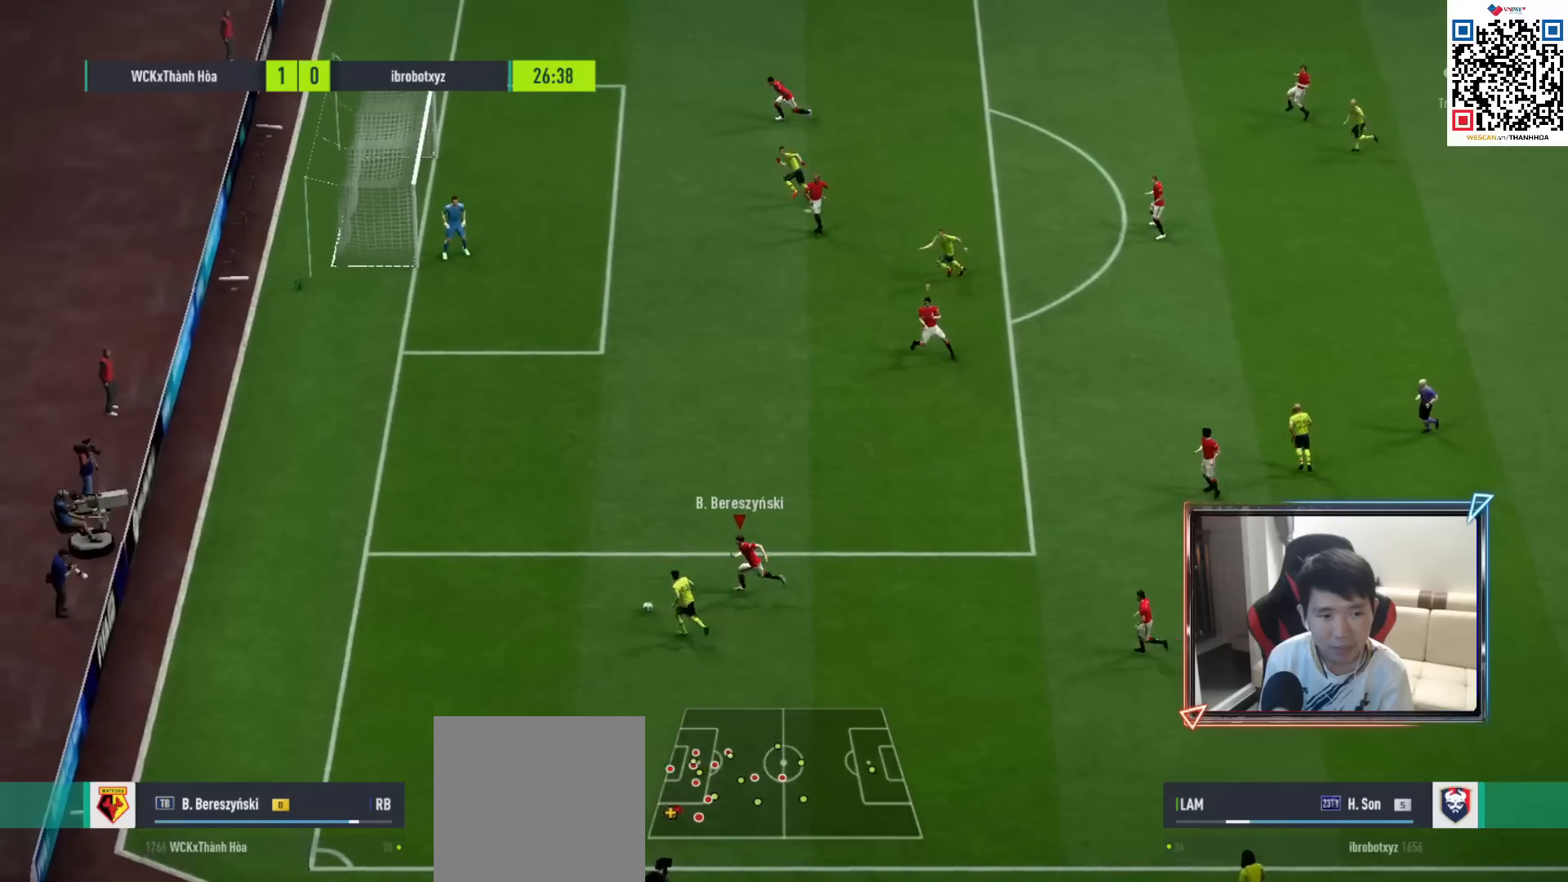
{"buttons": ["L2", "R1"], "left_stick": "up-left", "right_stick": "center", "events": [[183, "SQUARE", "down"], [333, "SQUARE", "up"], [333, "left_stick", "up-left"], [400, "L2", "down"]]}
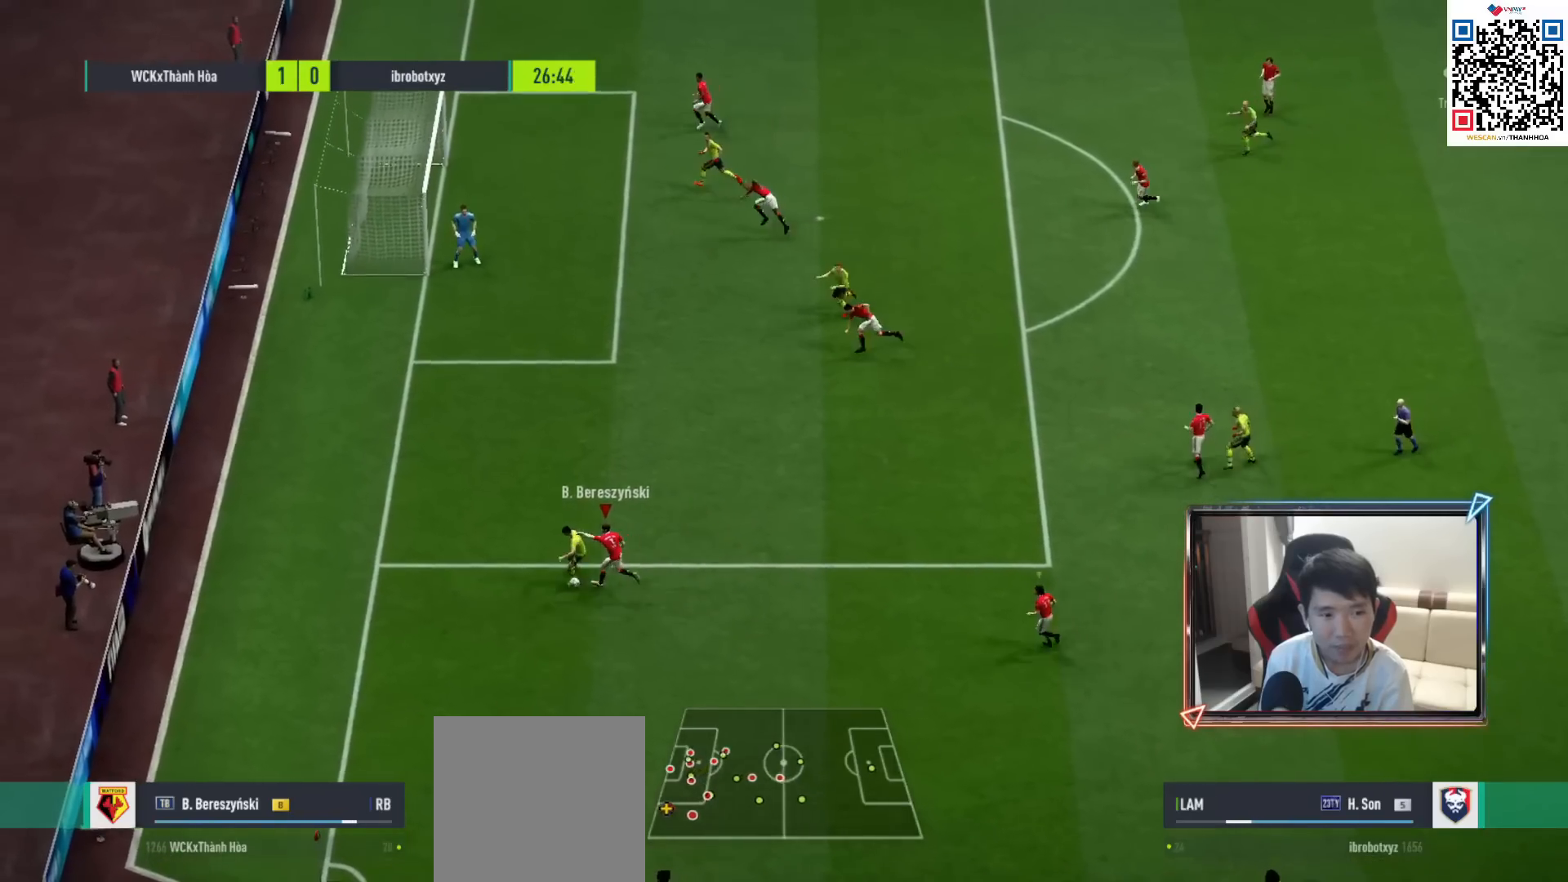
{"buttons": ["L2"], "left_stick": "right", "right_stick": "center", "events": [[233, "left_stick", "up"], [250, "R1", "up"], [467, "left_stick", "right"]]}
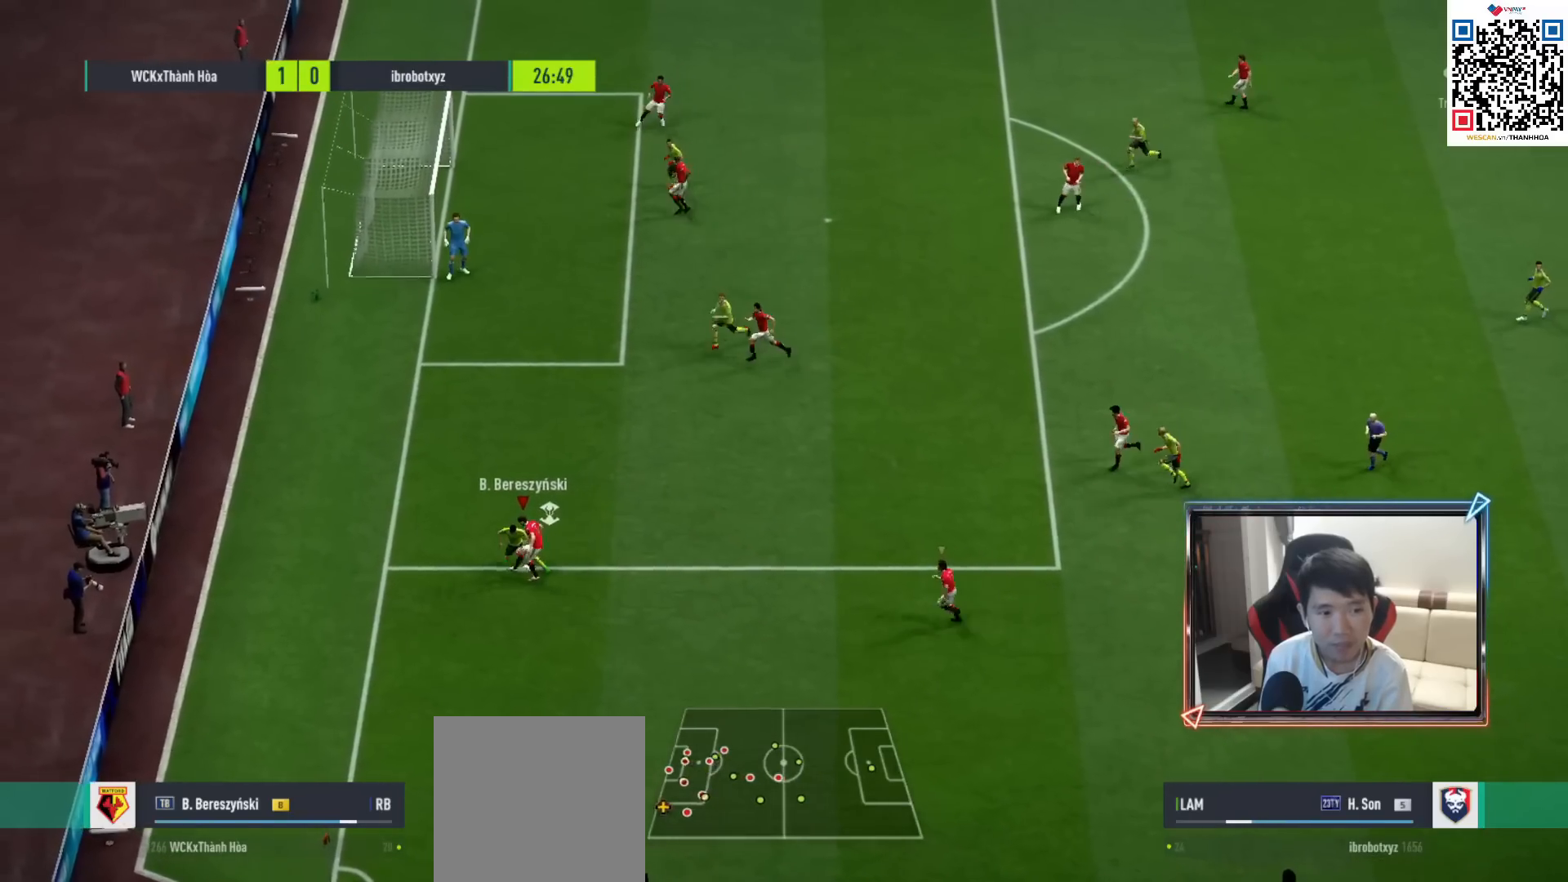
{"buttons": ["CROSS", "L2"], "left_stick": "right", "right_stick": "center", "events": [[50, "CROSS", "down"], [183, "CROSS", "up"], [450, "CROSS", "down"]]}
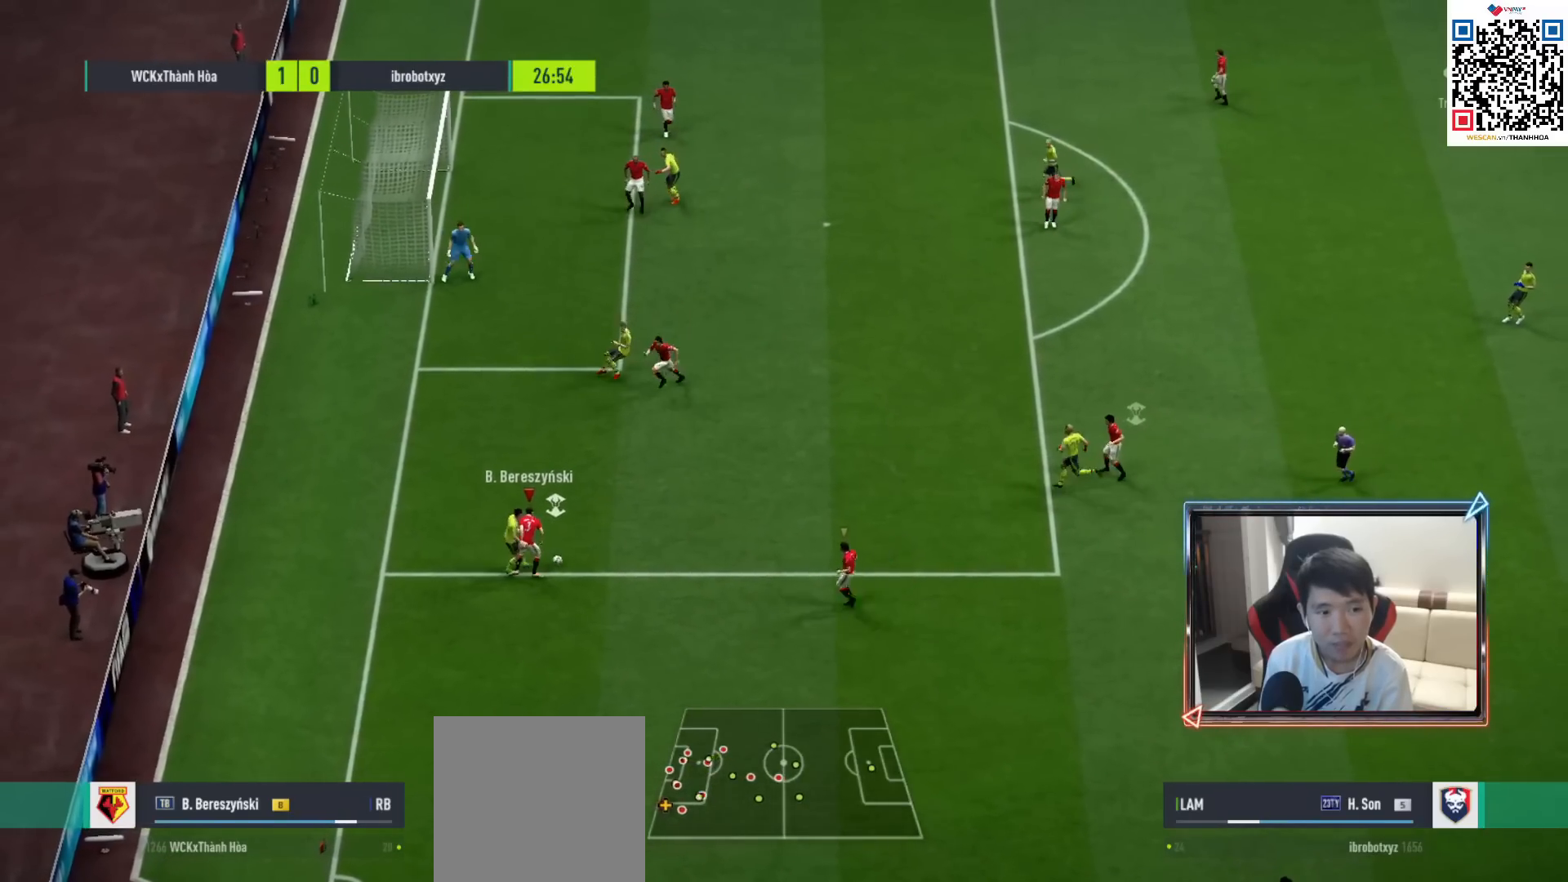
{"buttons": ["L2"], "left_stick": "right", "right_stick": "center", "events": [[67, "CROSS", "up"], [333, "CROSS", "down"], [450, "CROSS", "up"]]}
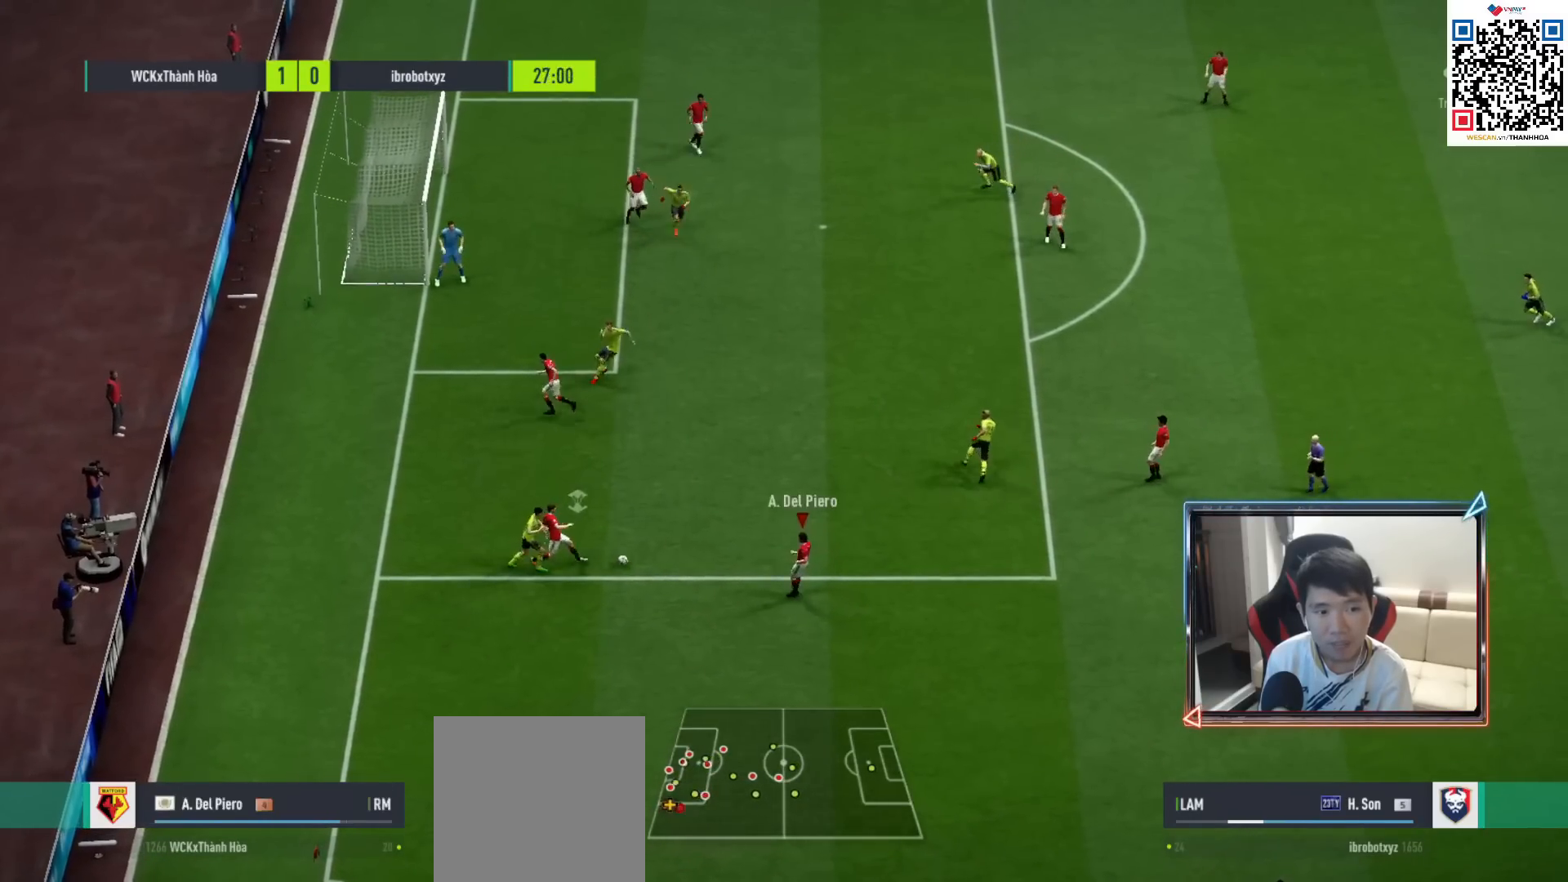
{"buttons": ["CROSS"], "left_stick": "right", "right_stick": "center", "events": [[233, "L2", "up"], [500, "CROSS", "down"]]}
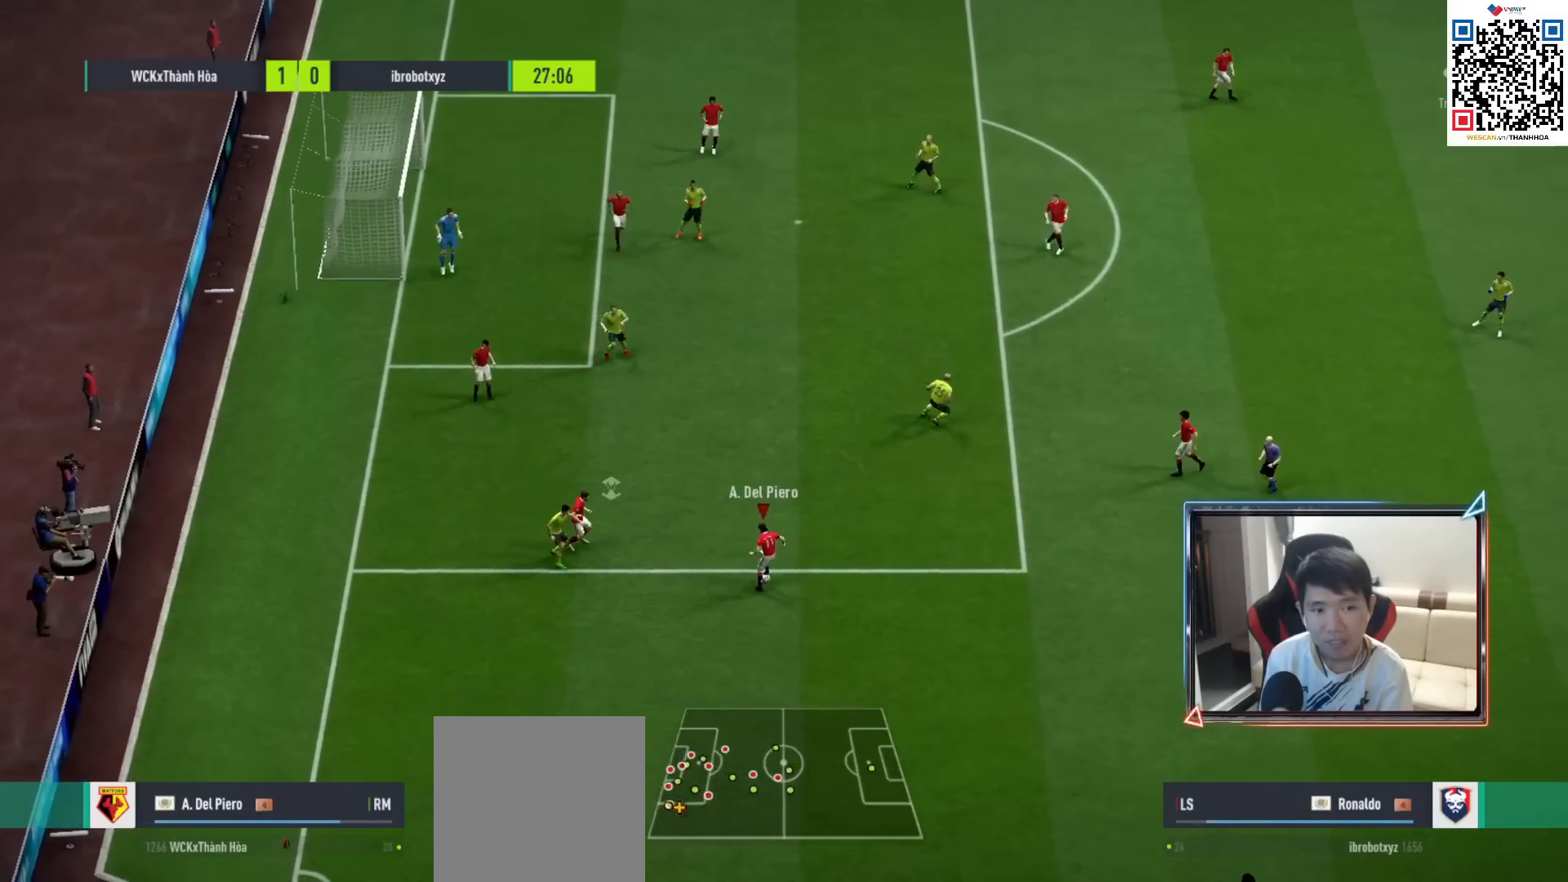
{"buttons": [], "left_stick": "right", "right_stick": "center", "events": [[133, "CROSS", "up"], [383, "left_stick", "center"], [500, "left_stick", "right"]]}
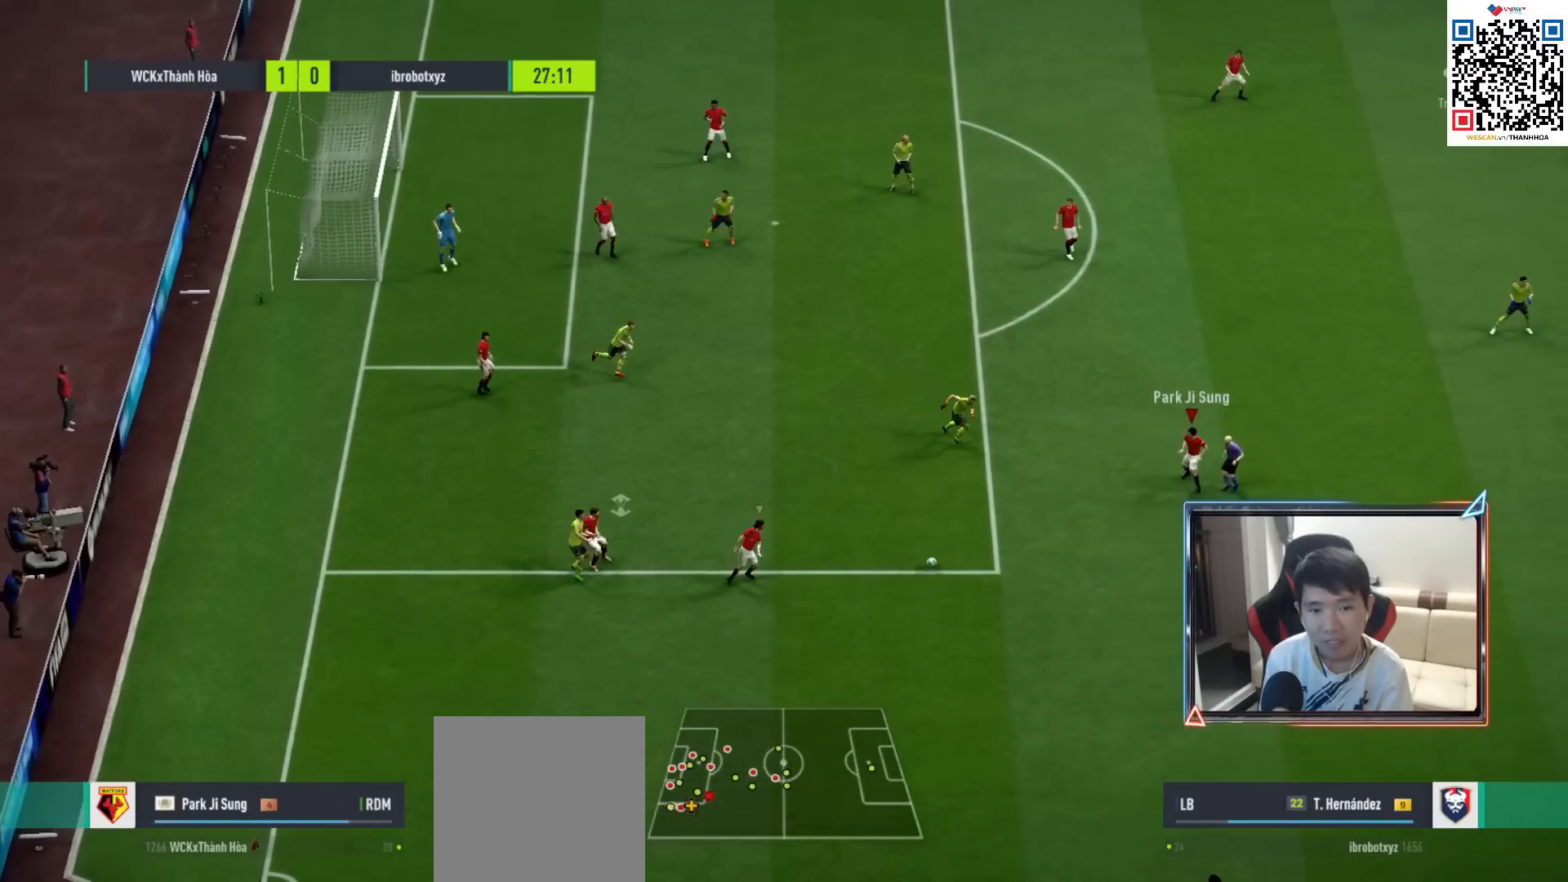
{"buttons": [], "left_stick": "right", "right_stick": "center", "events": []}
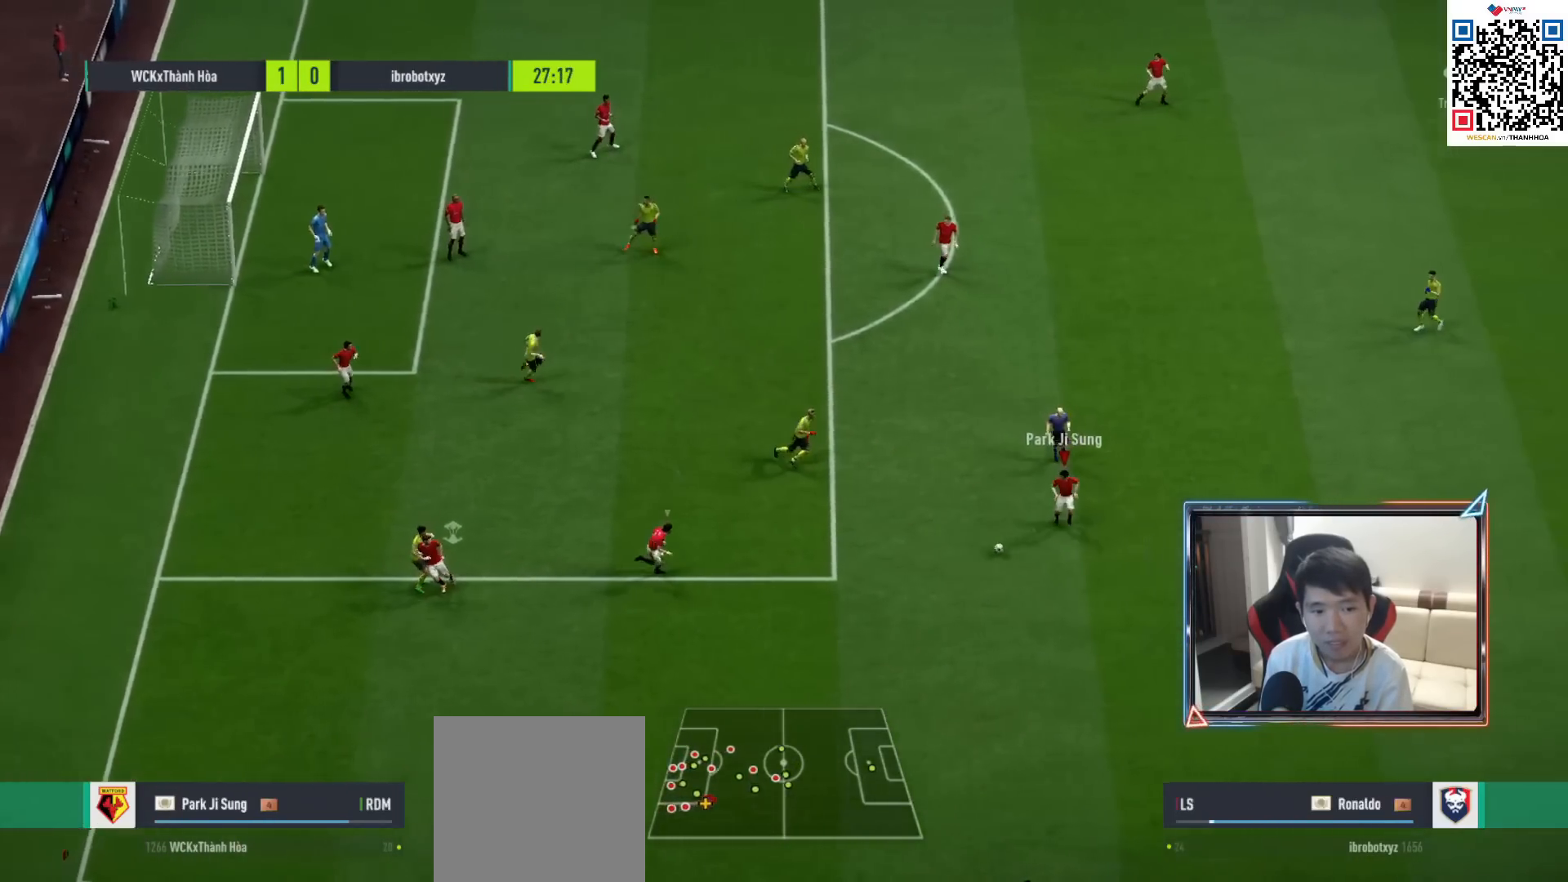
{"buttons": ["R1"], "left_stick": "right", "right_stick": "center", "events": [[450, "R1", "down"]]}
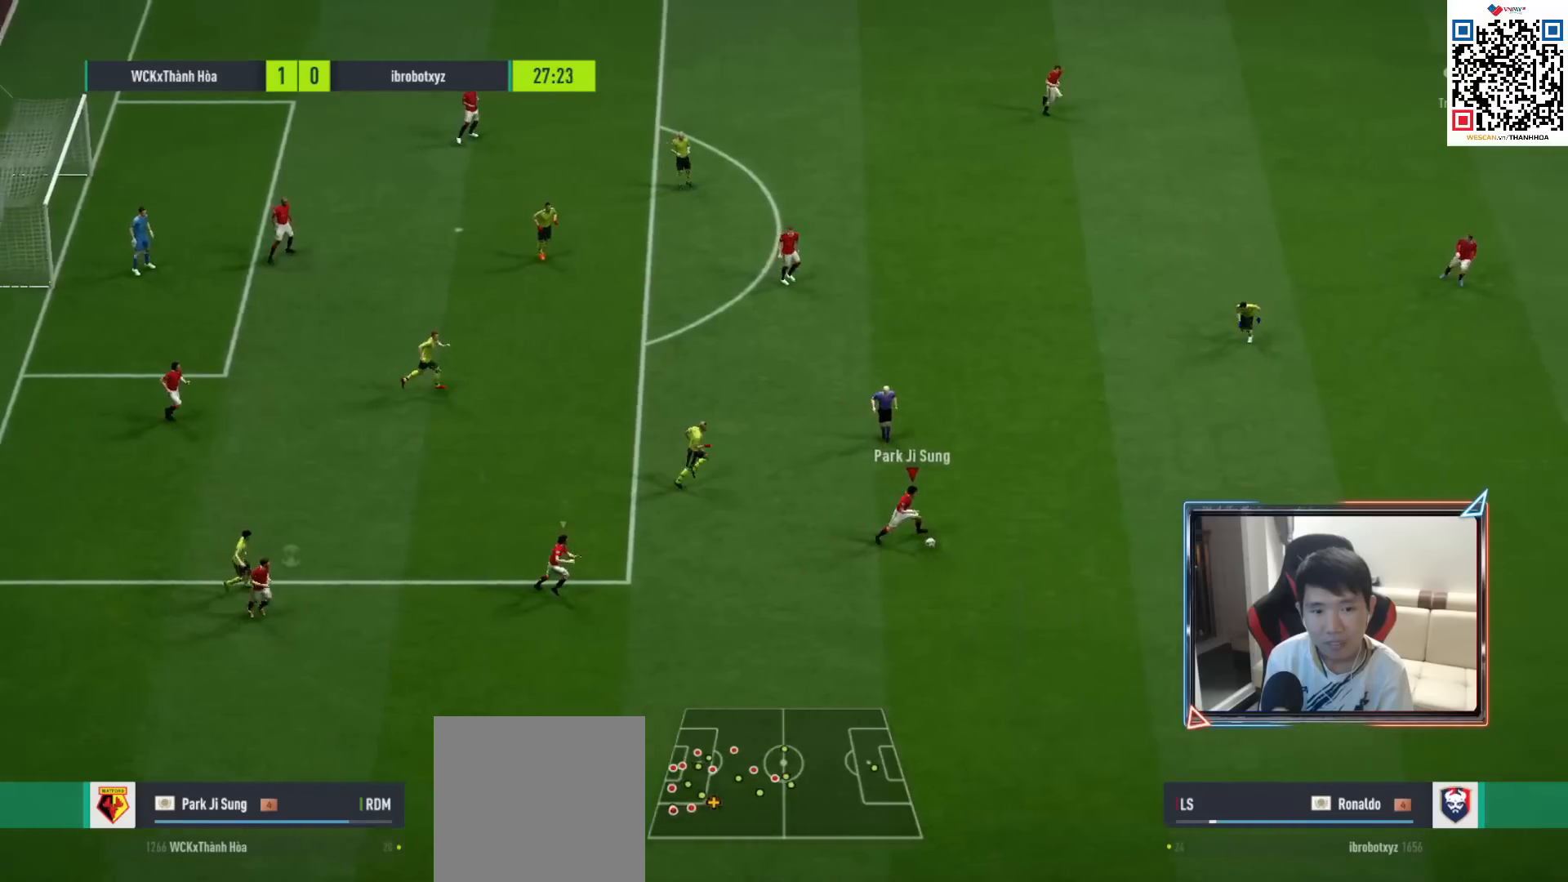
{"buttons": ["R1"], "left_stick": "right", "right_stick": "center", "events": []}
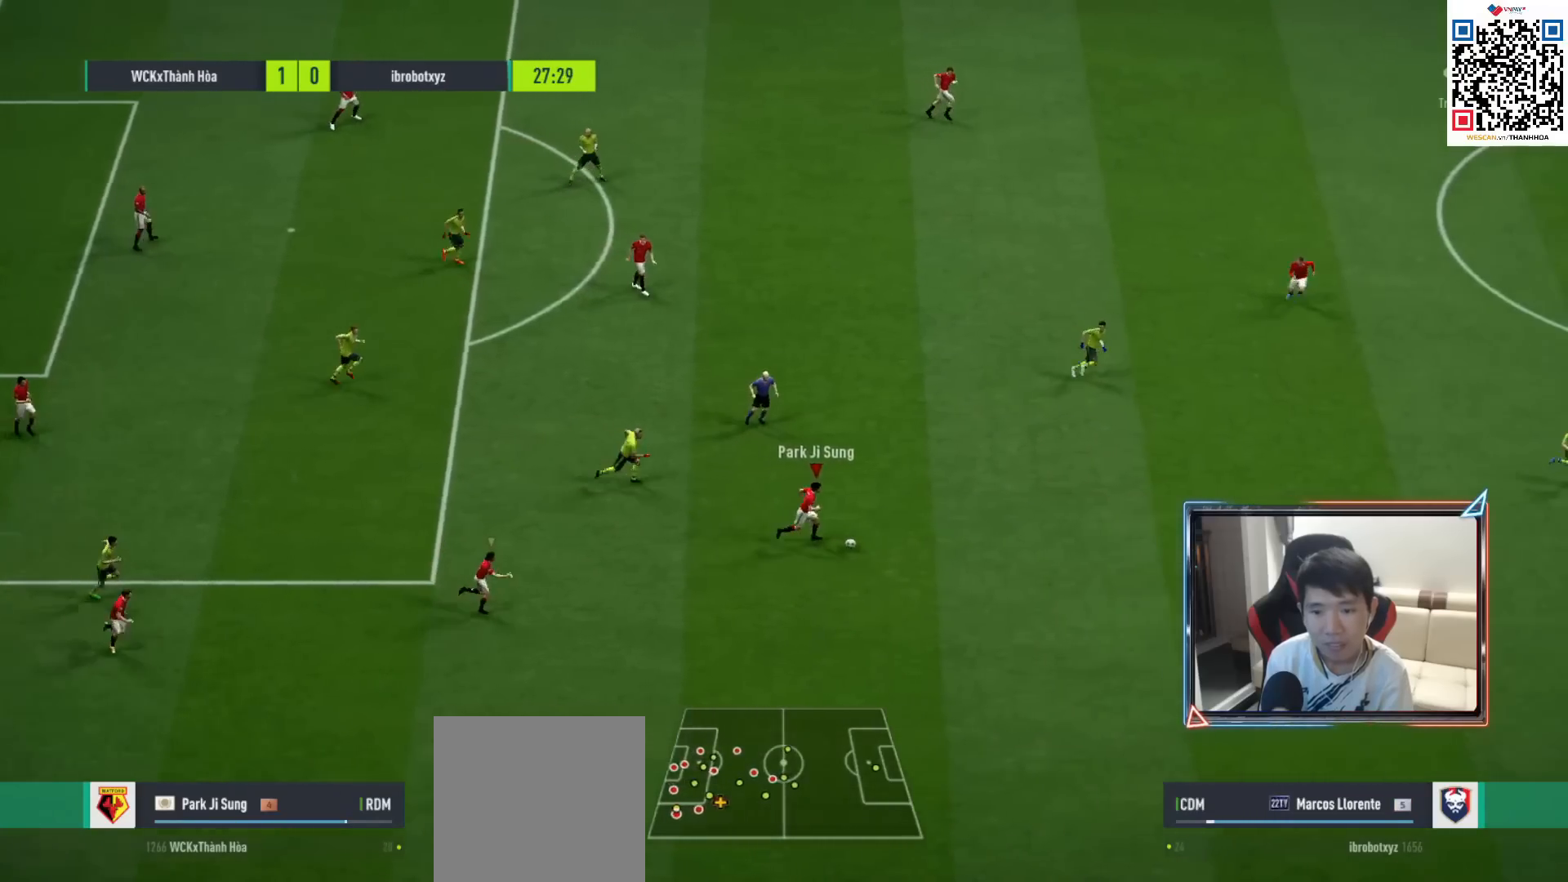
{"buttons": ["R1"], "left_stick": "right", "right_stick": "center", "events": []}
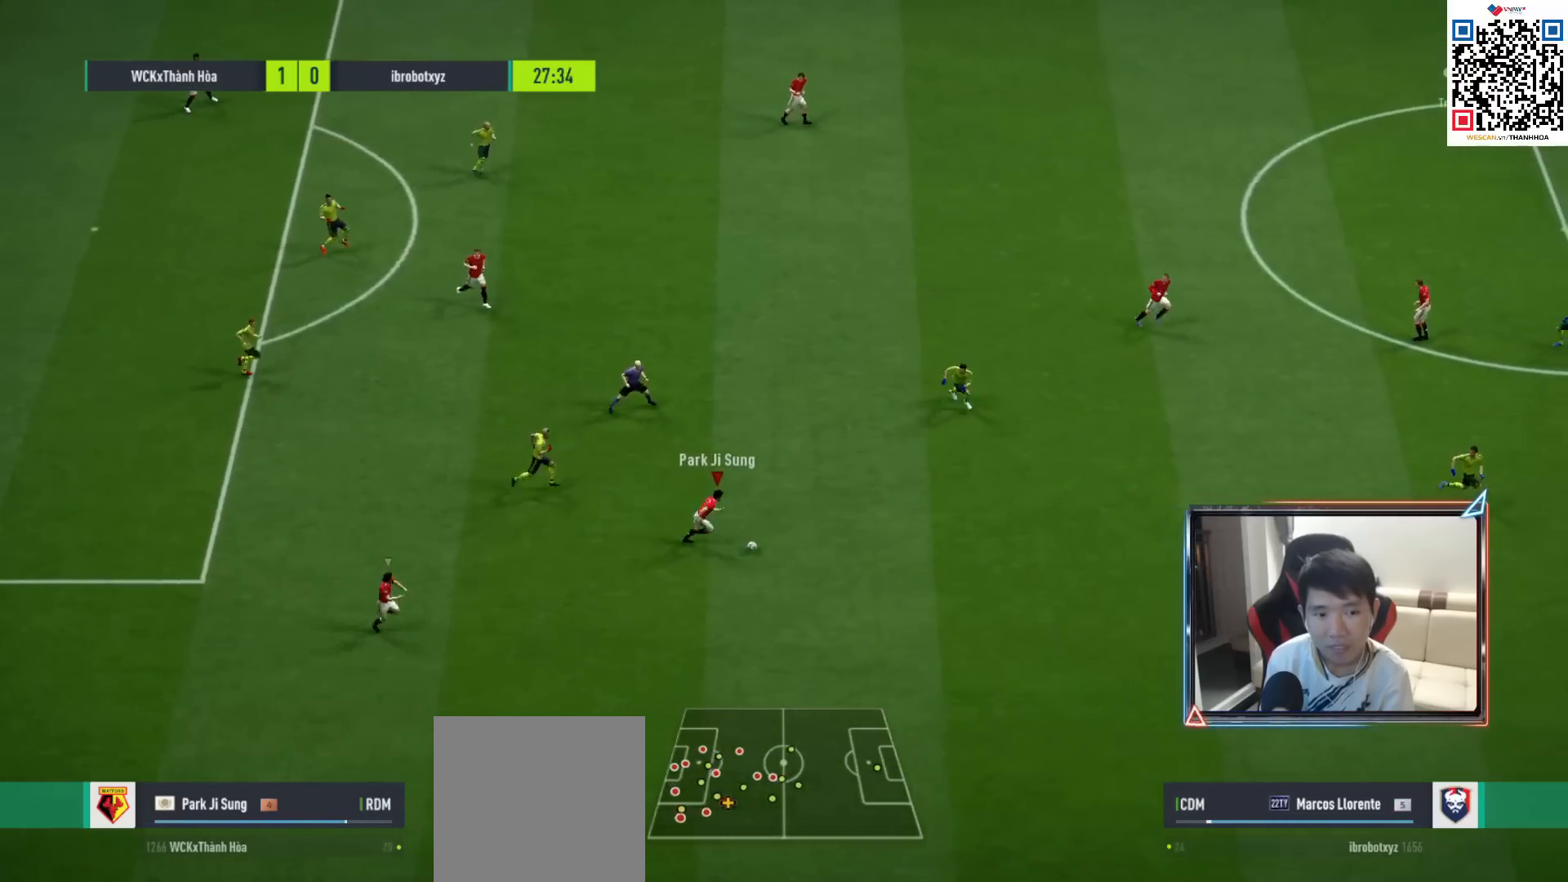
{"buttons": [], "left_stick": "up", "right_stick": "center", "events": [[33, "R1", "up"], [50, "left_stick", "up-right"], [217, "left_stick", "up"], [267, "L1", "down"], [283, "CROSS", "down"], [383, "CROSS", "up"], [383, "L1", "up"]]}
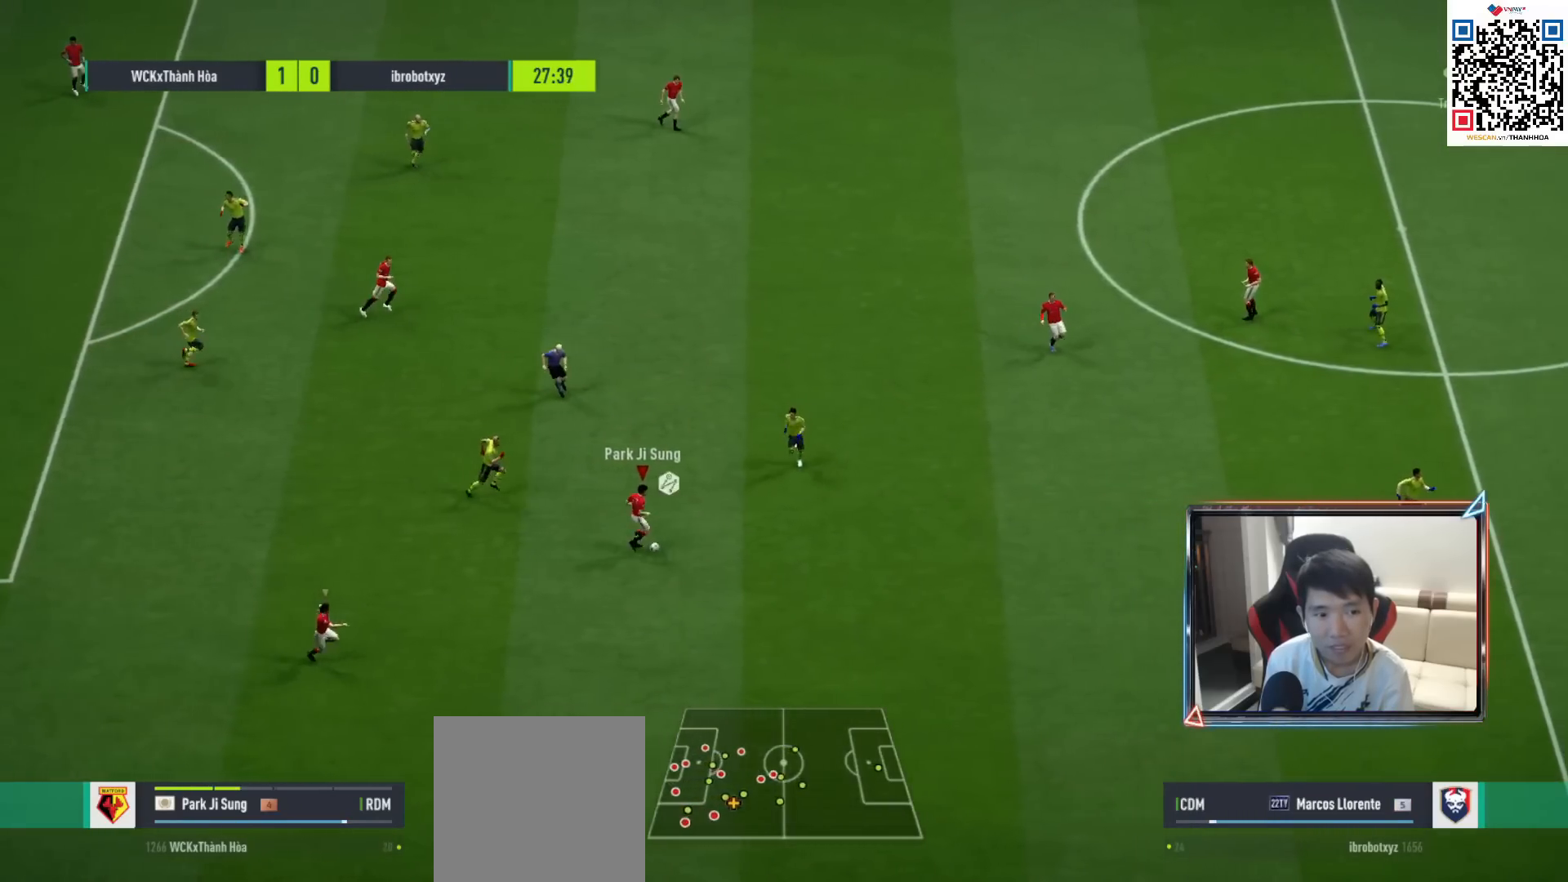
{"buttons": ["R1"], "left_stick": "right", "right_stick": "center", "events": [[50, "left_stick", "up-right"], [250, "left_stick", "right"], [300, "R1", "down"]]}
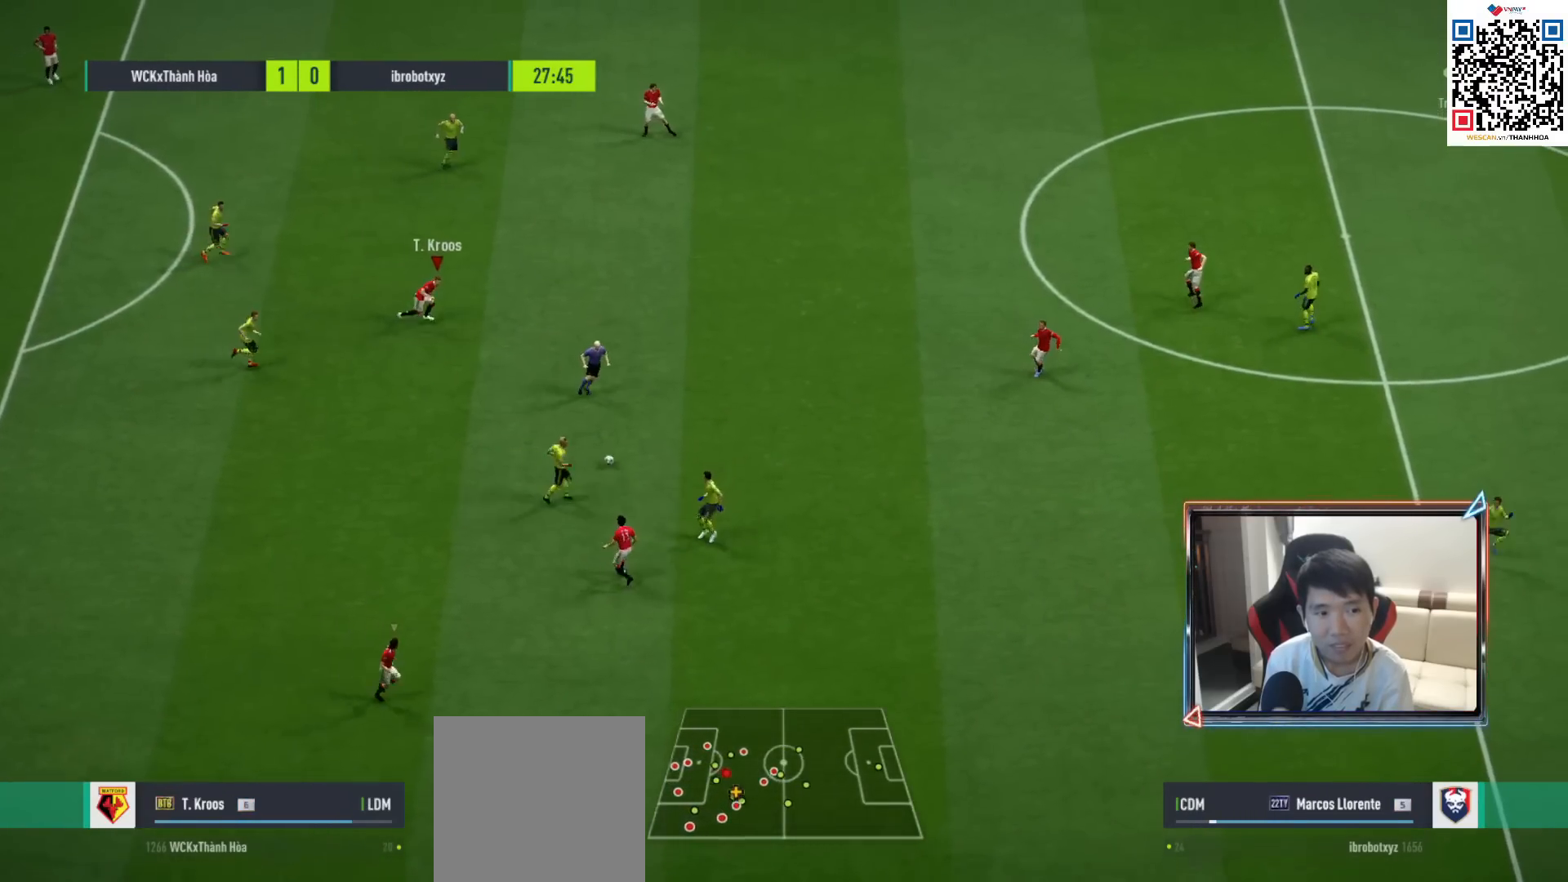
{"buttons": ["R1"], "left_stick": "right", "right_stick": "center", "events": [[317, "CROSS", "down"], [483, "CROSS", "up"]]}
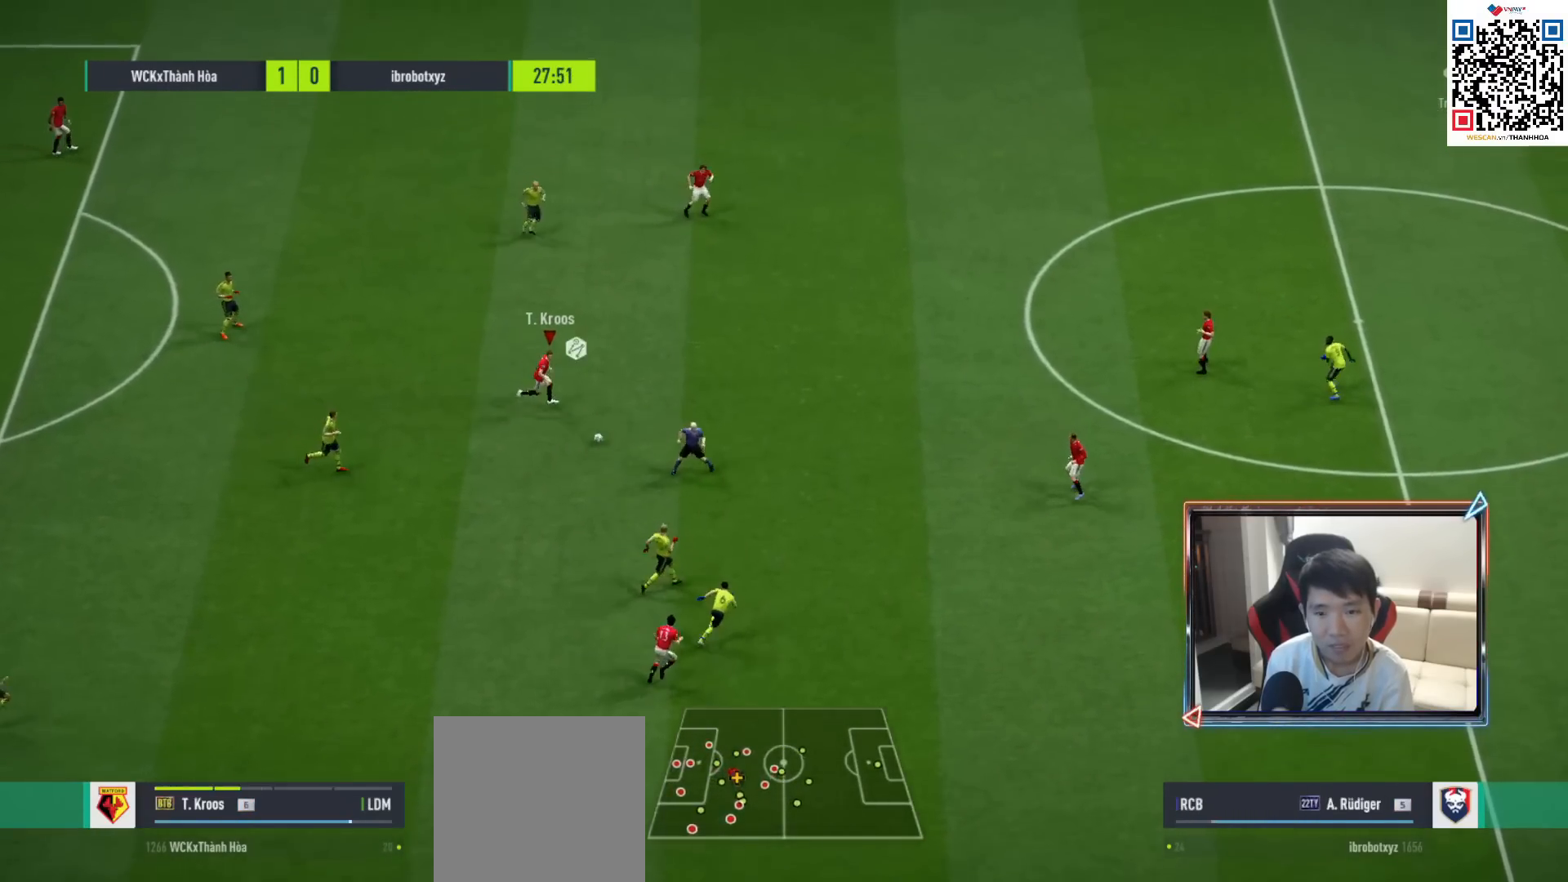
{"buttons": ["R1"], "left_stick": "right", "right_stick": "center", "events": []}
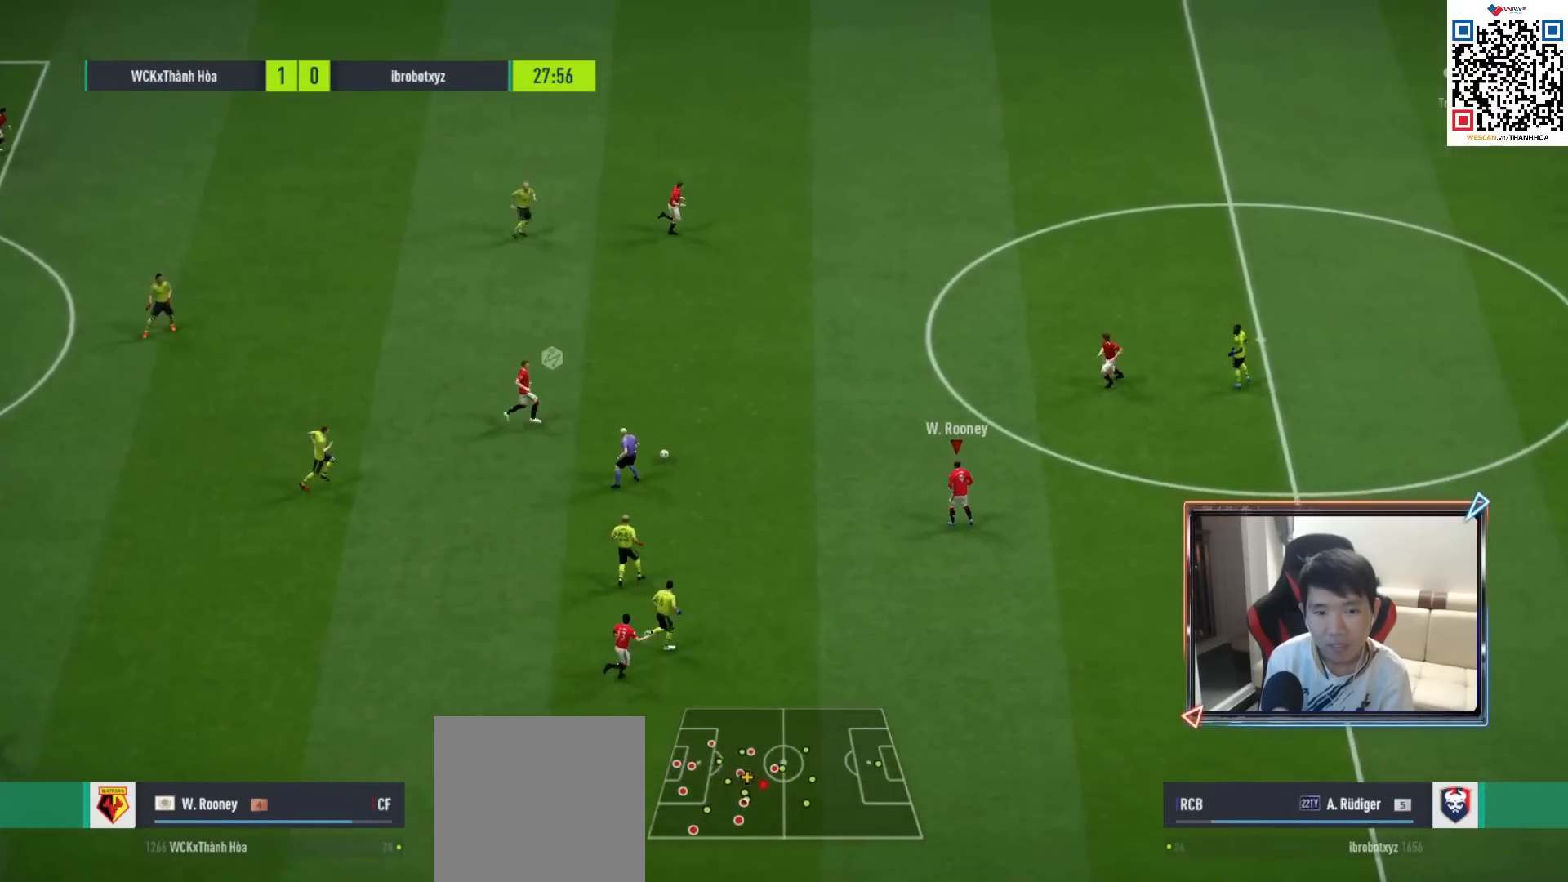
{"buttons": ["R1"], "left_stick": "right", "right_stick": "center", "events": [[50, "R1", "up"], [367, "R1", "down"]]}
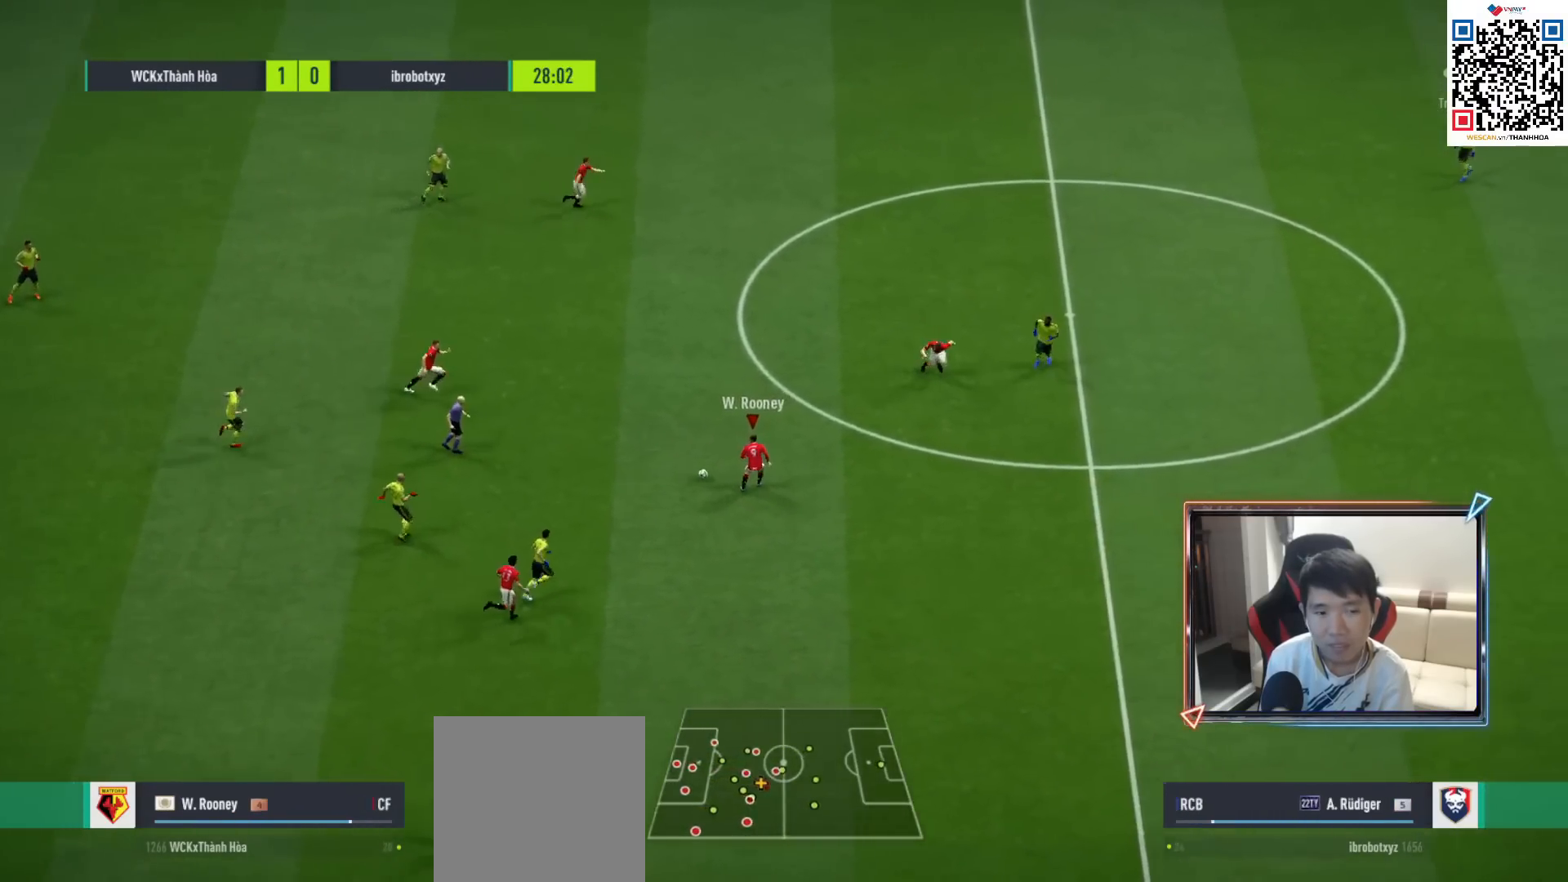
{"buttons": ["R1"], "left_stick": "right", "right_stick": "center", "events": []}
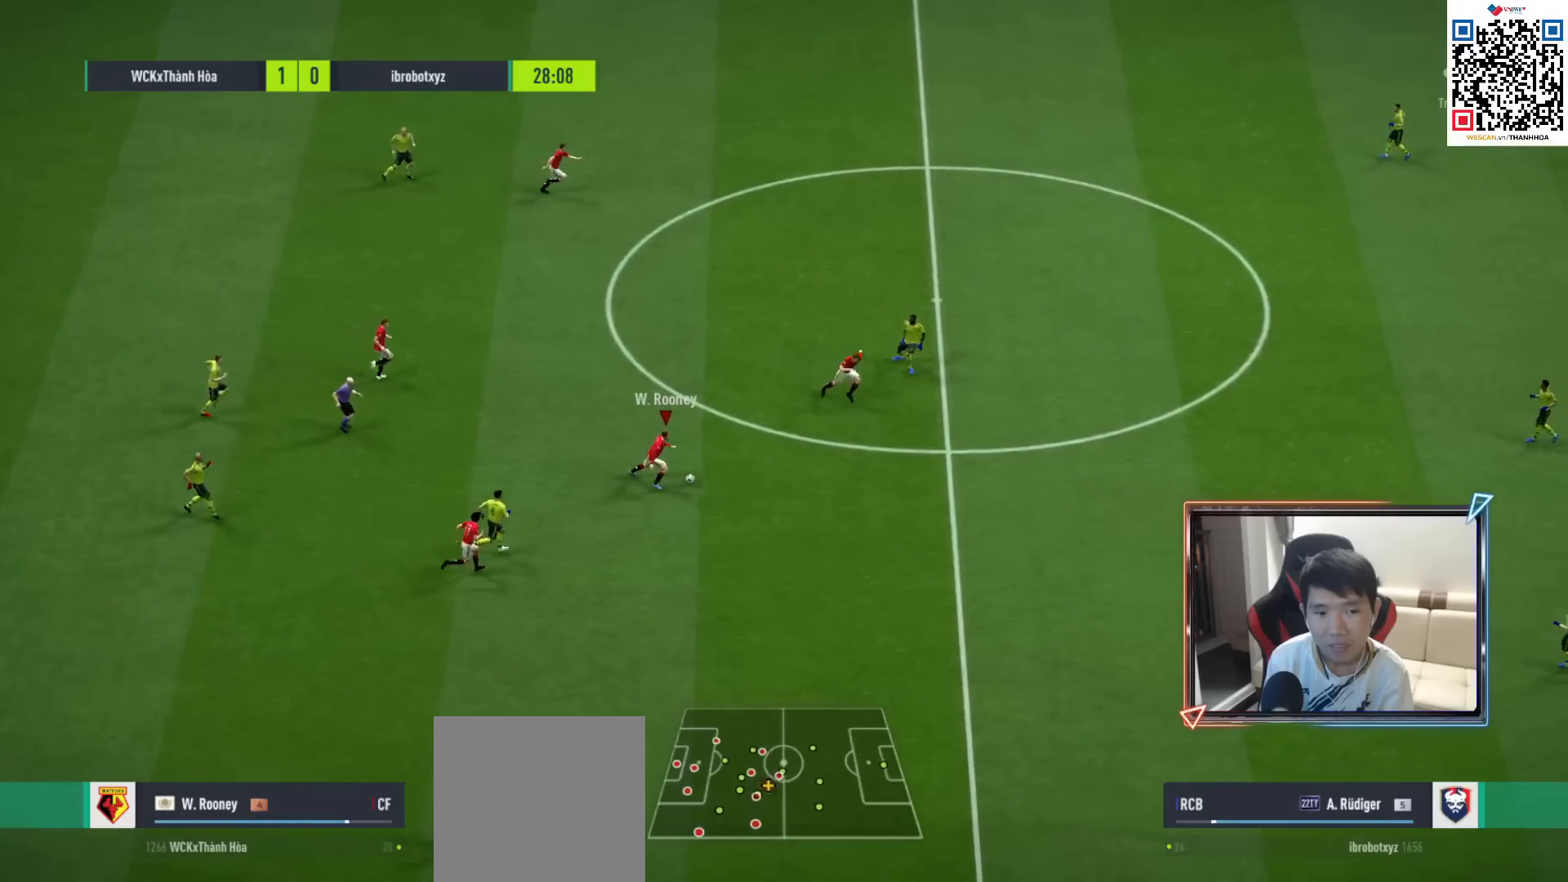
{"buttons": ["R1"], "left_stick": "right", "right_stick": "center", "events": []}
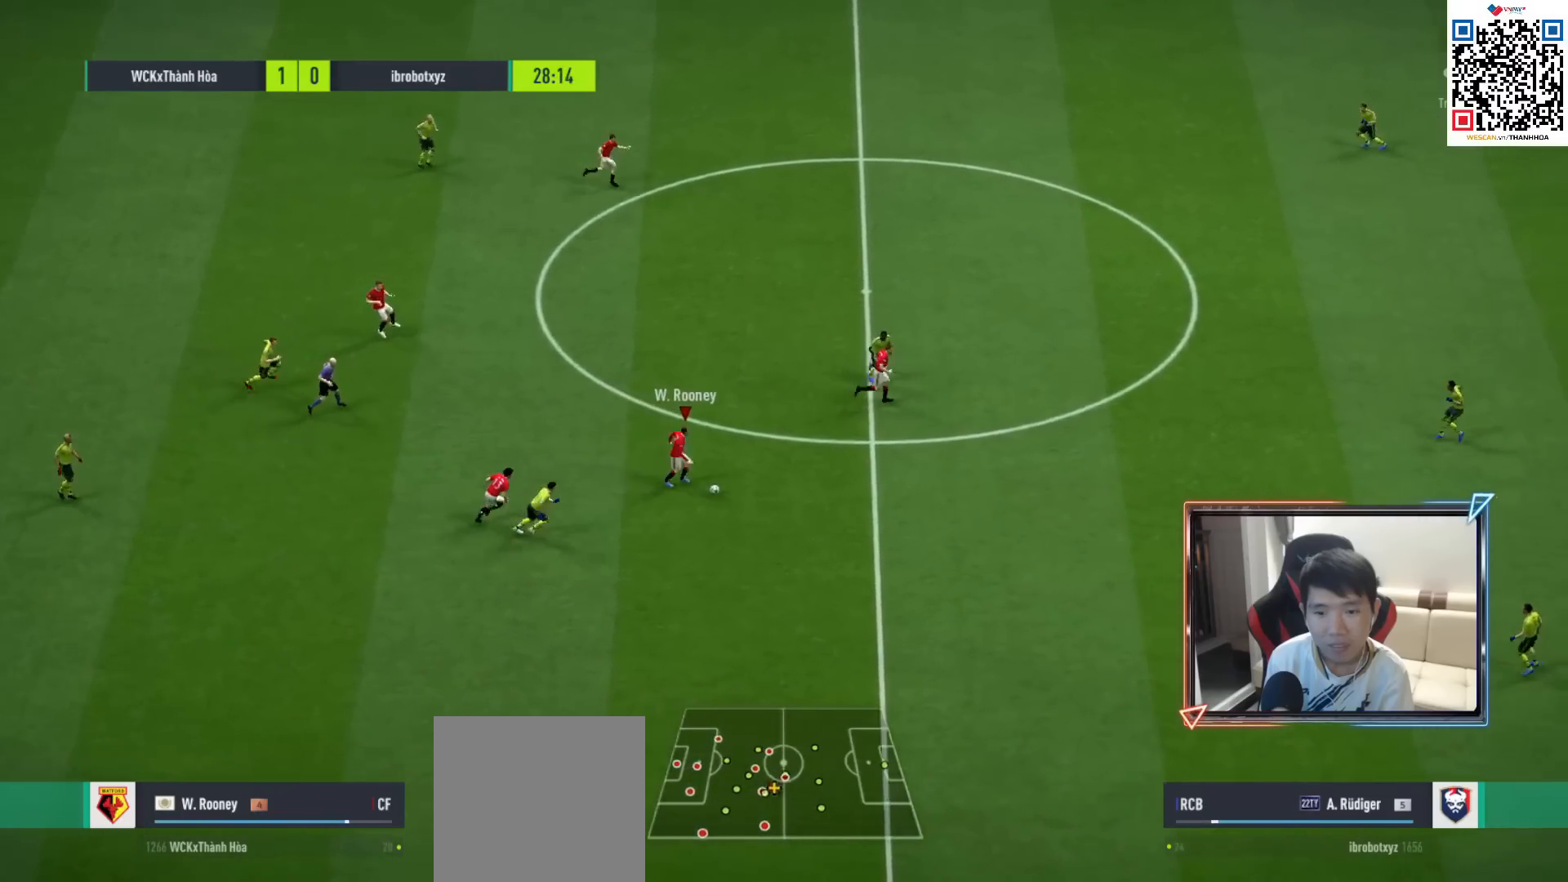
{"buttons": ["R1"], "left_stick": "right", "right_stick": "center", "events": []}
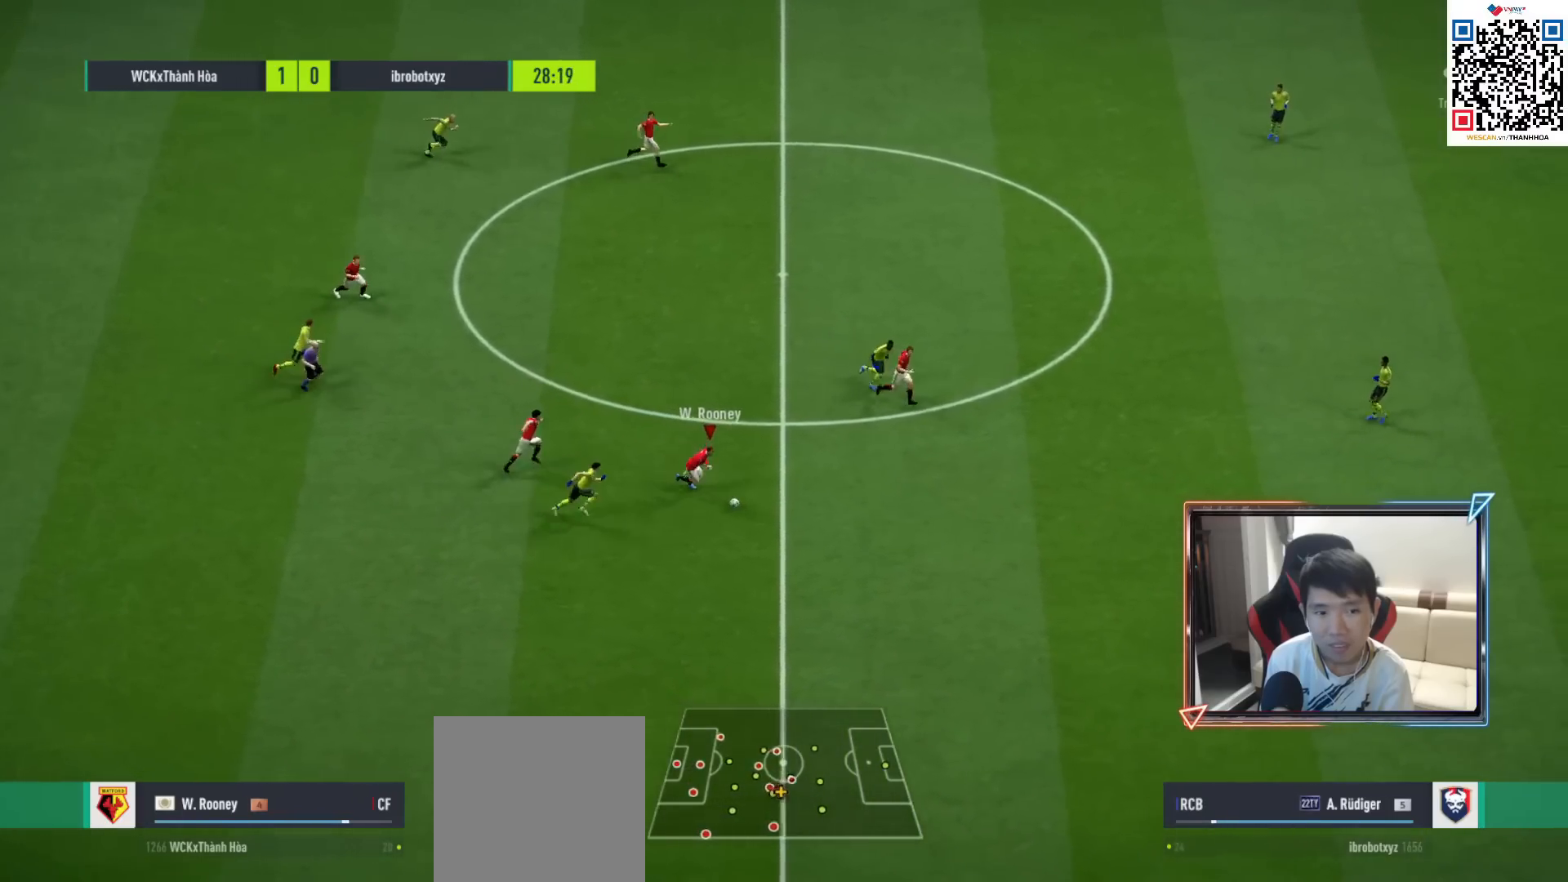
{"buttons": ["R1"], "left_stick": "right", "right_stick": "center", "events": []}
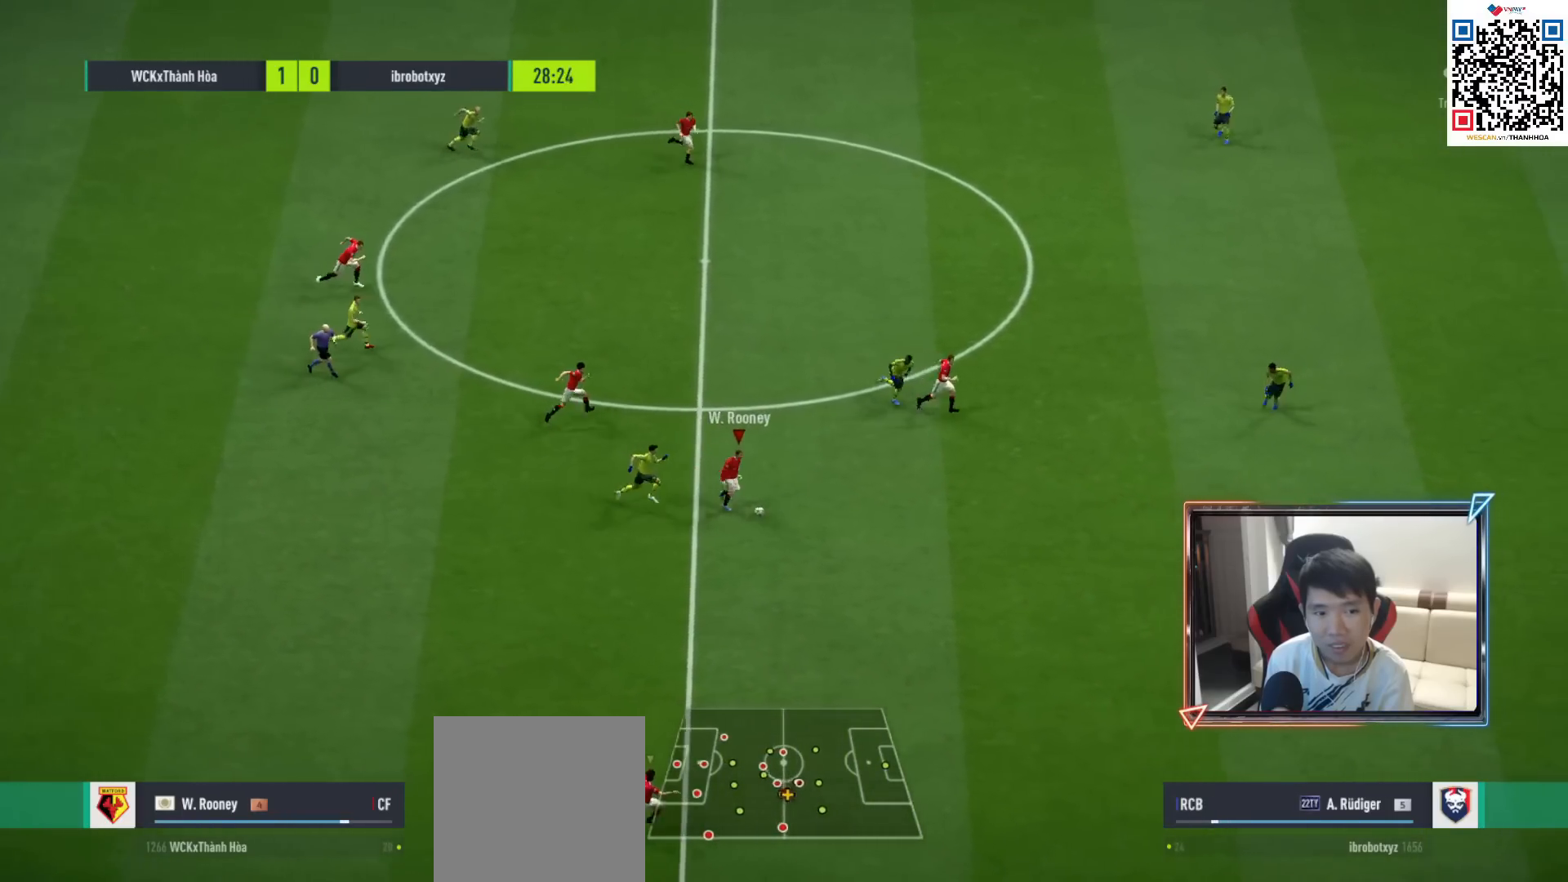
{"buttons": ["R1"], "left_stick": "right", "right_stick": "center", "events": []}
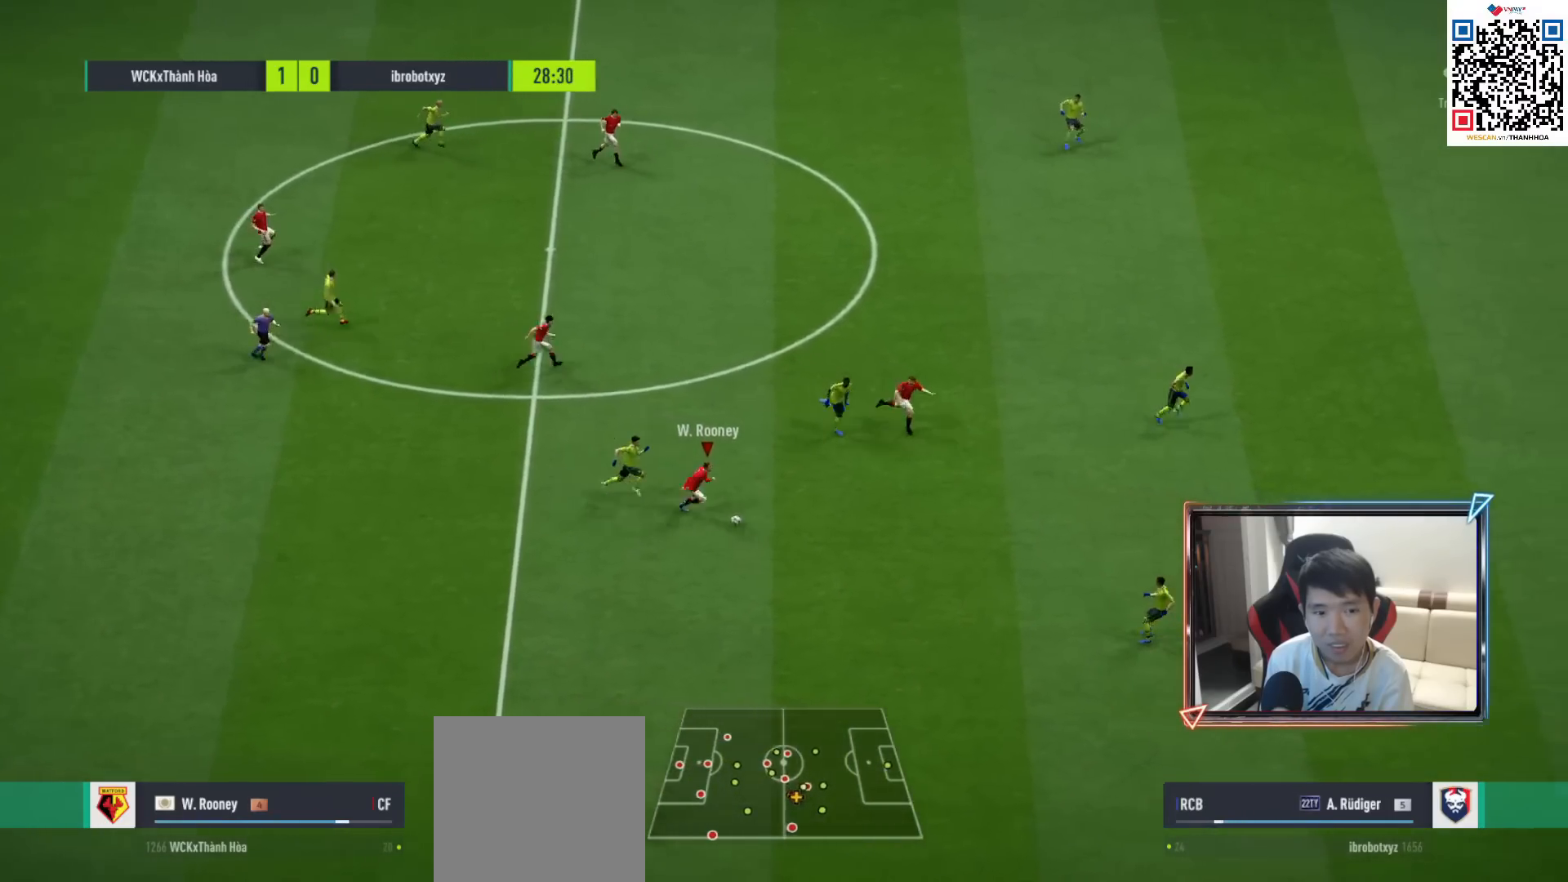
{"buttons": ["R1"], "left_stick": "down-right", "right_stick": "center", "events": [[200, "left_stick", "down-right"]]}
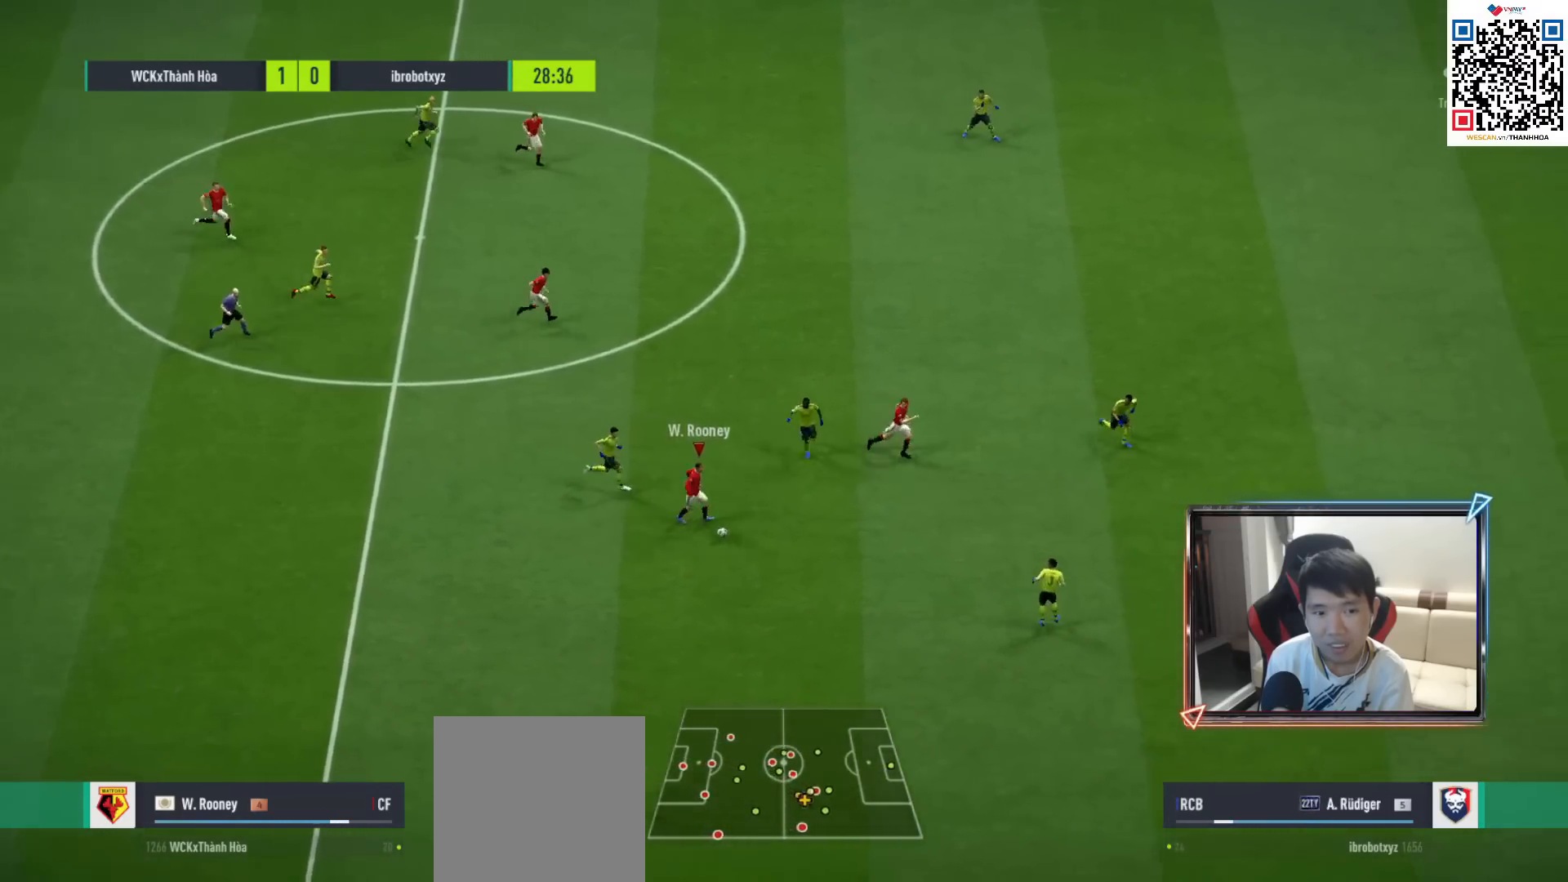
{"buttons": [], "left_stick": "down-right", "right_stick": "center", "events": [[317, "R1", "up"]]}
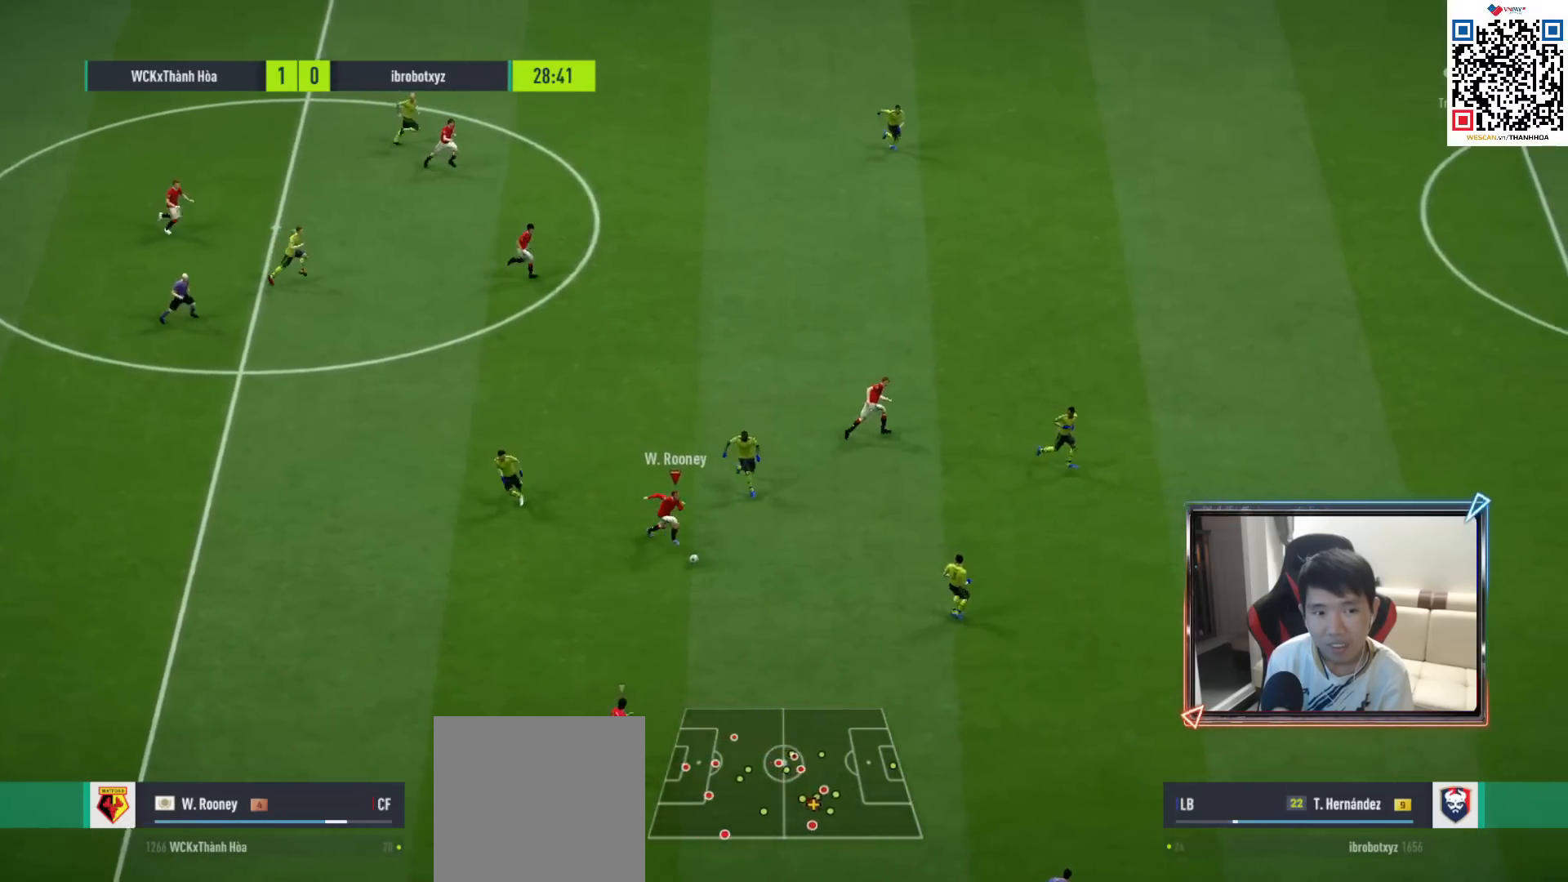
{"buttons": [], "left_stick": "down-right", "right_stick": "center", "events": []}
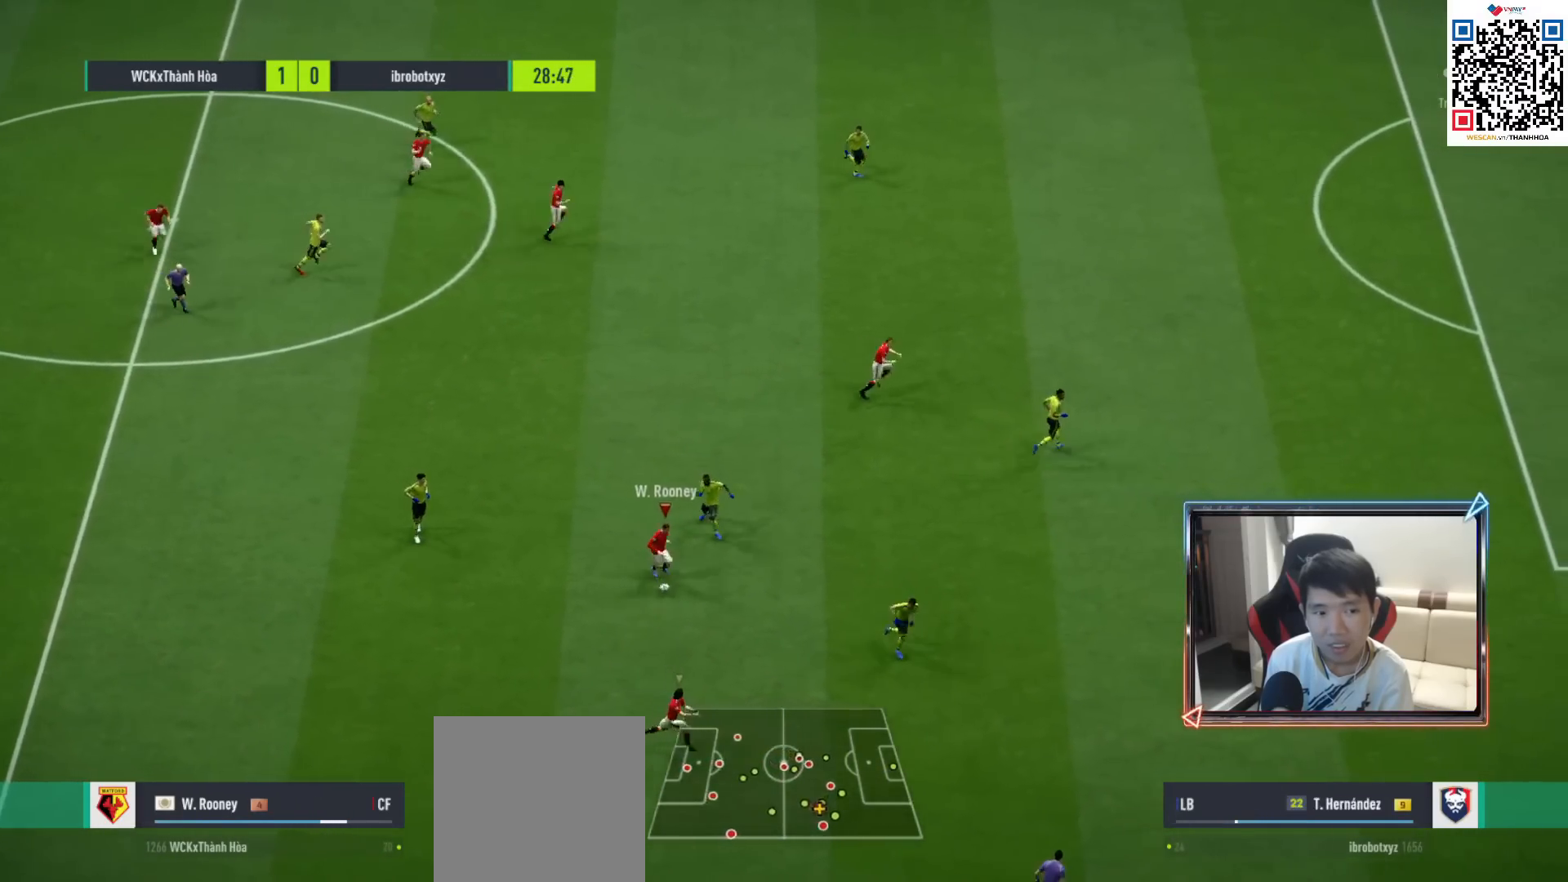
{"buttons": [], "left_stick": "down-right", "right_stick": "center", "events": []}
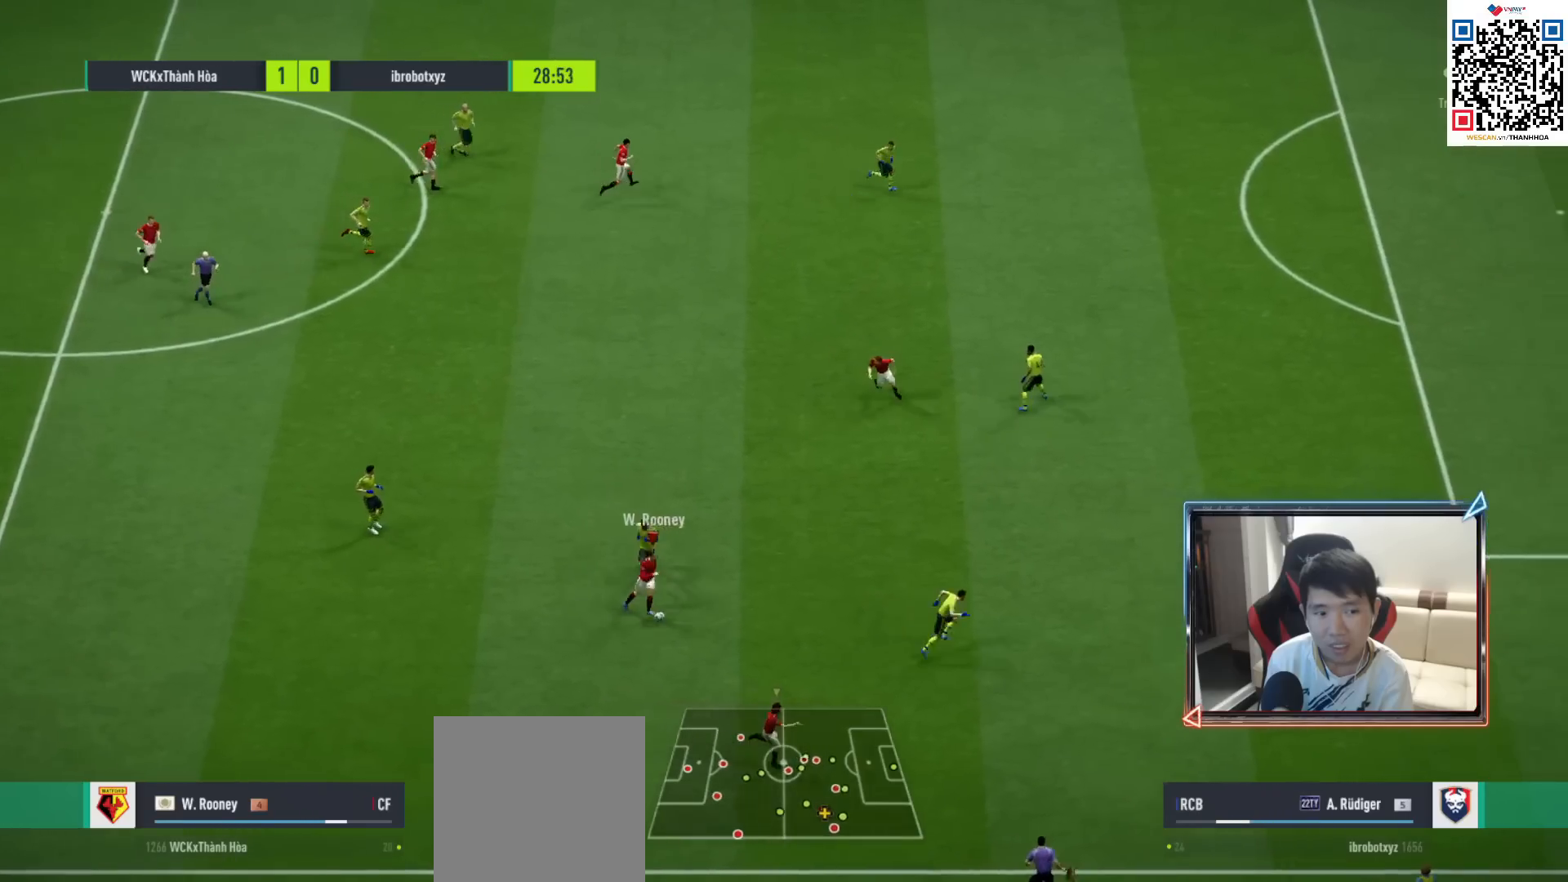
{"buttons": [], "left_stick": "right", "right_stick": "center", "events": [[267, "TRIANGLE", "down"], [350, "left_stick", "right"], [400, "TRIANGLE", "up"]]}
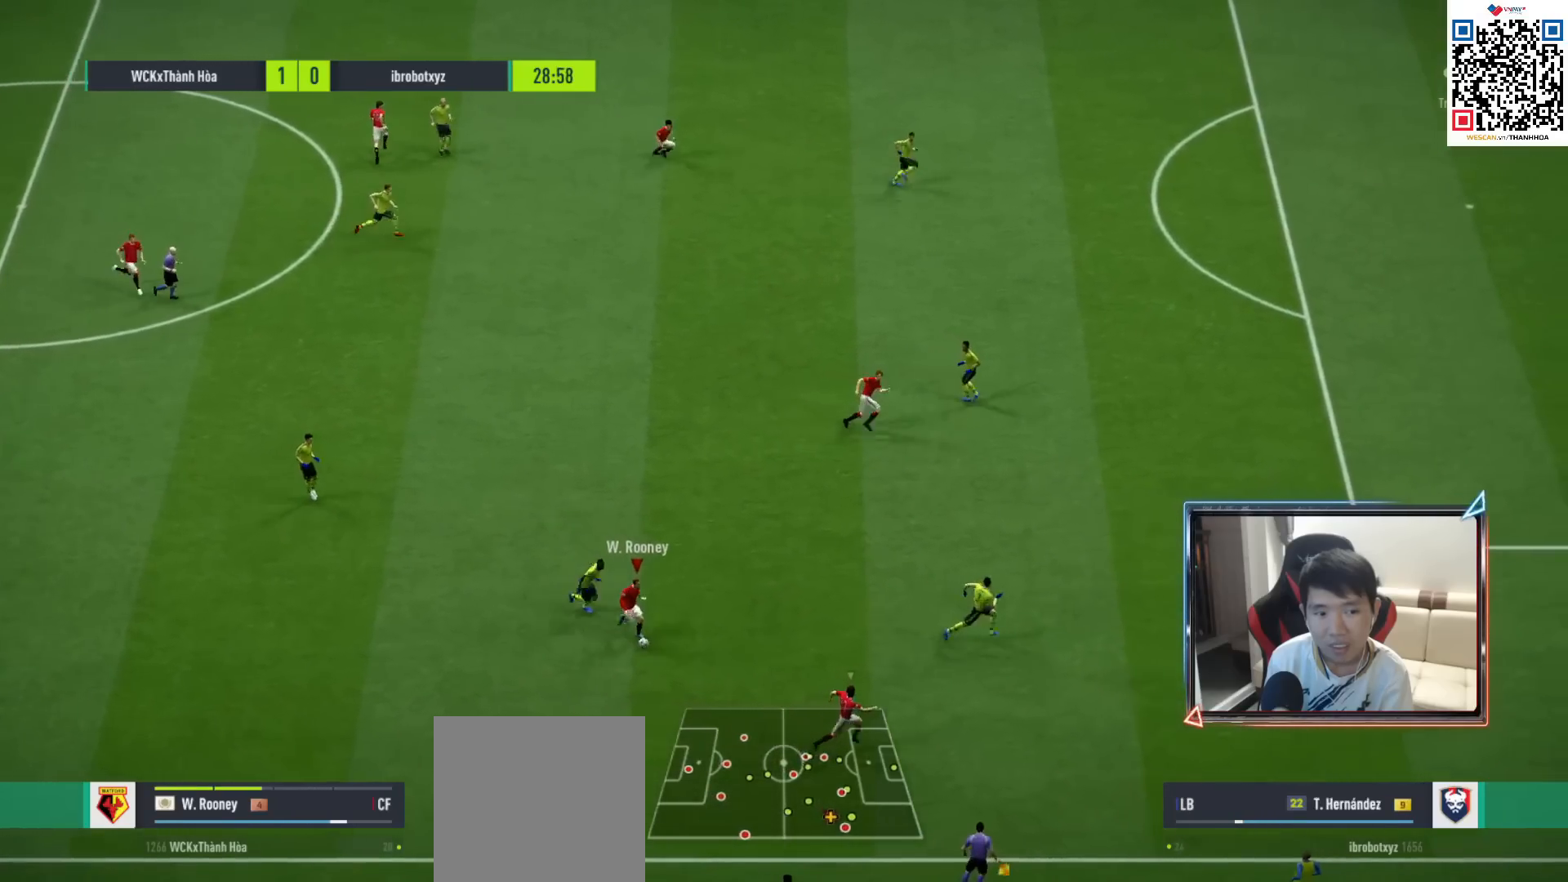
{"buttons": ["R1"], "left_stick": "right", "right_stick": "center", "events": [[67, "R1", "down"]]}
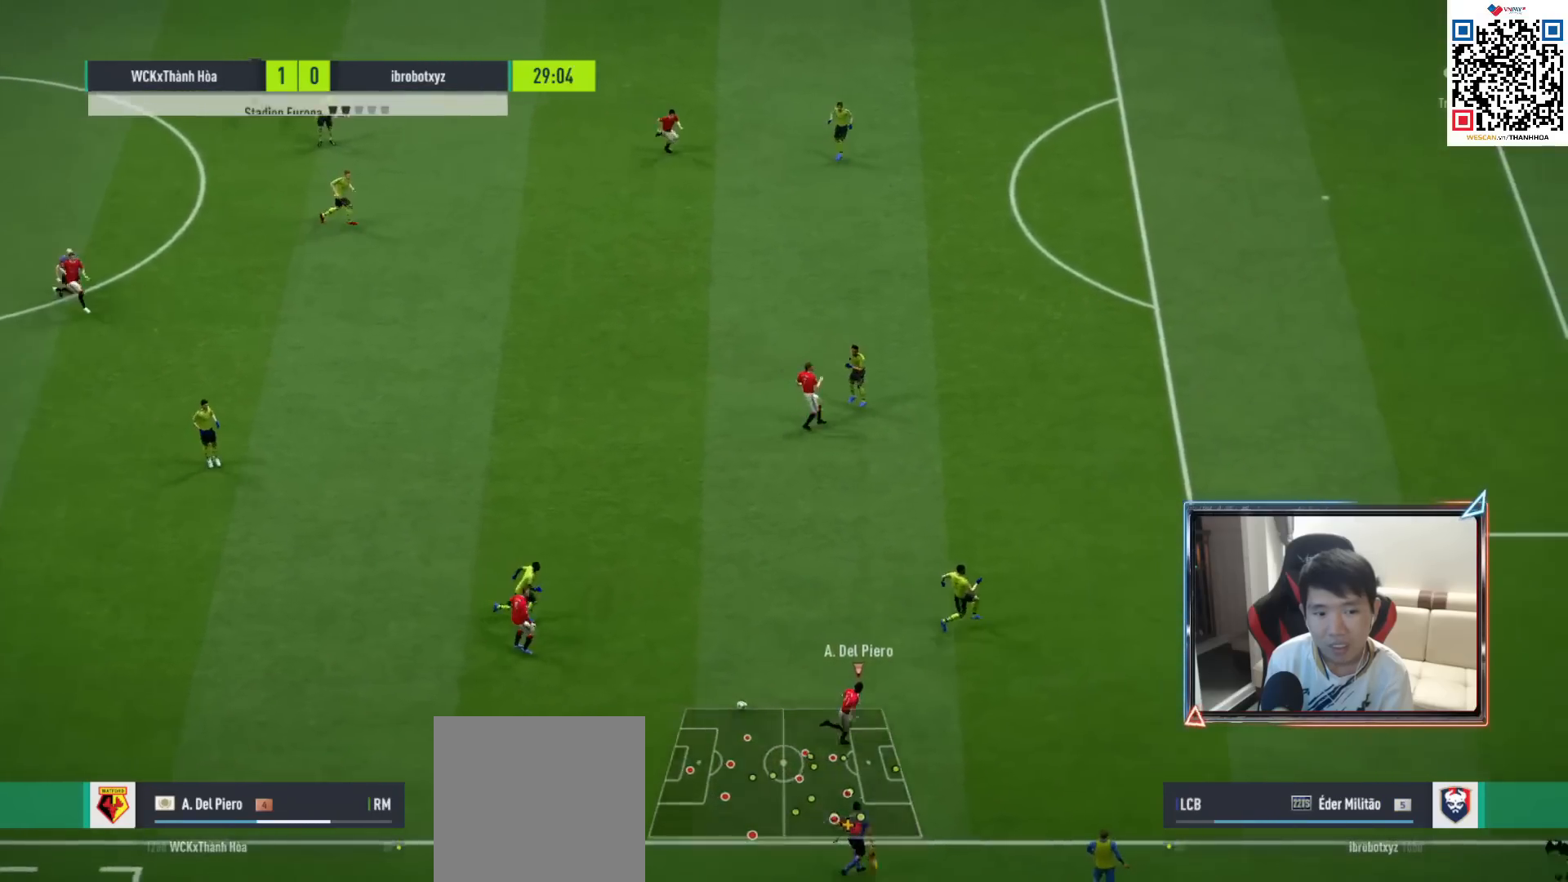
{"buttons": [], "left_stick": "right", "right_stick": "center", "events": [[117, "R1", "up"]]}